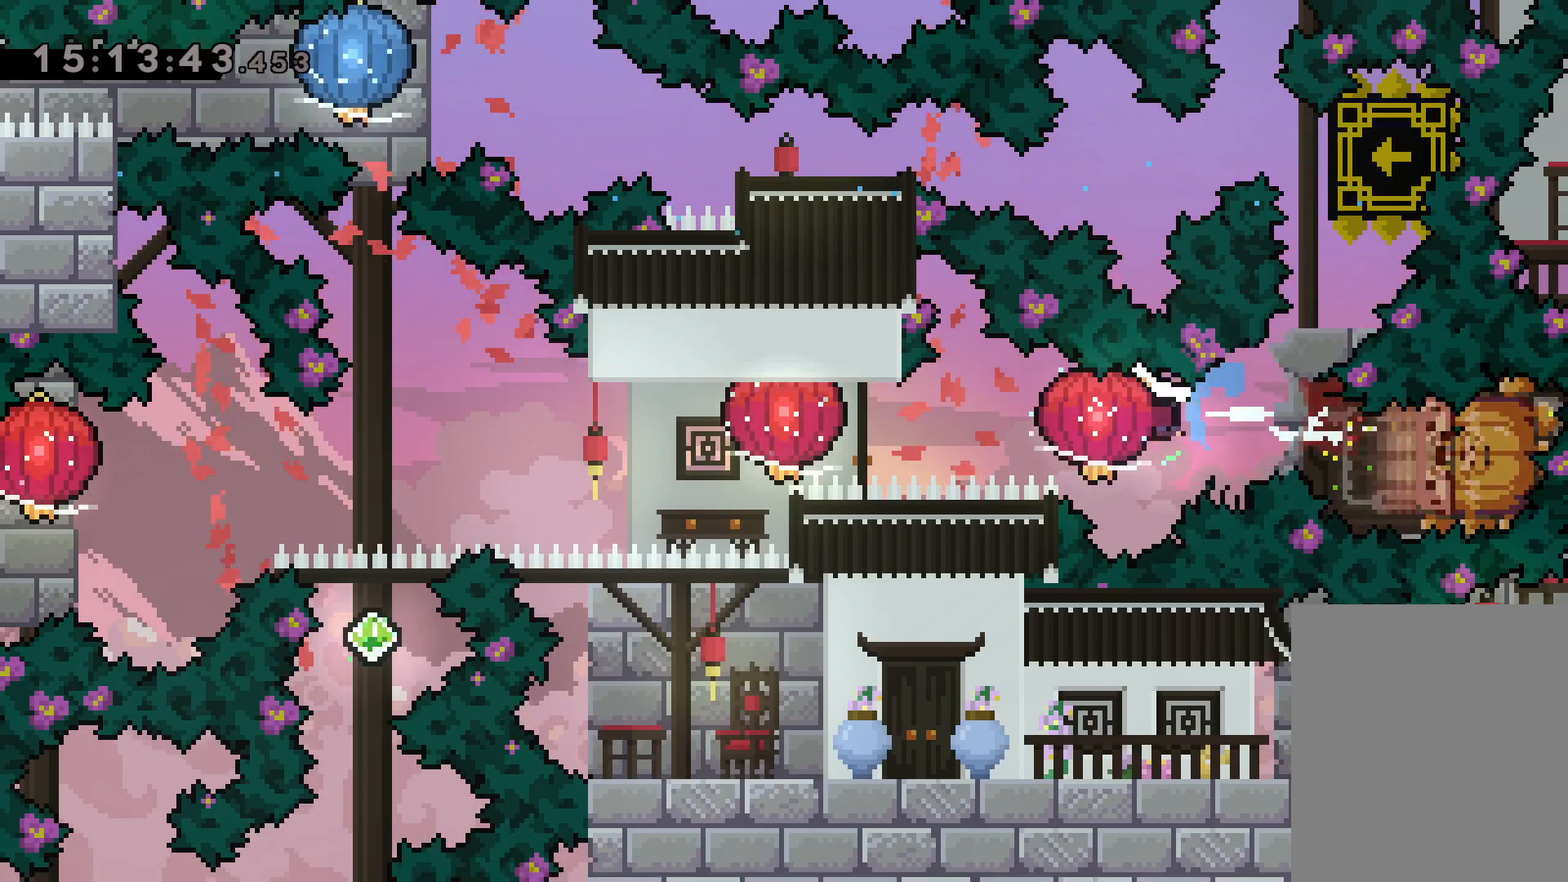
Gameplay with keyboard; each line is a JSON object with the keys held at the frame after it. "events" lists presses ("down") and releases ("up") of "dash", "down", "grab", "jump", "left", "right" and "up" between this image and that frame as [ms after this image, input, new state], when the widget could be followed in between. No other keys are recorded. Mouse input is not recorded. Key names are as the overlay labels them; some are game actions (e.g. jump) rather than physical keys.
{"keys": ["down", "grab", "left"], "events": [[117, "dash", "down"], [117, "grab", "up"], [184, "grab", "down"], [234, "dash", "up"], [500, "down", "down"]]}
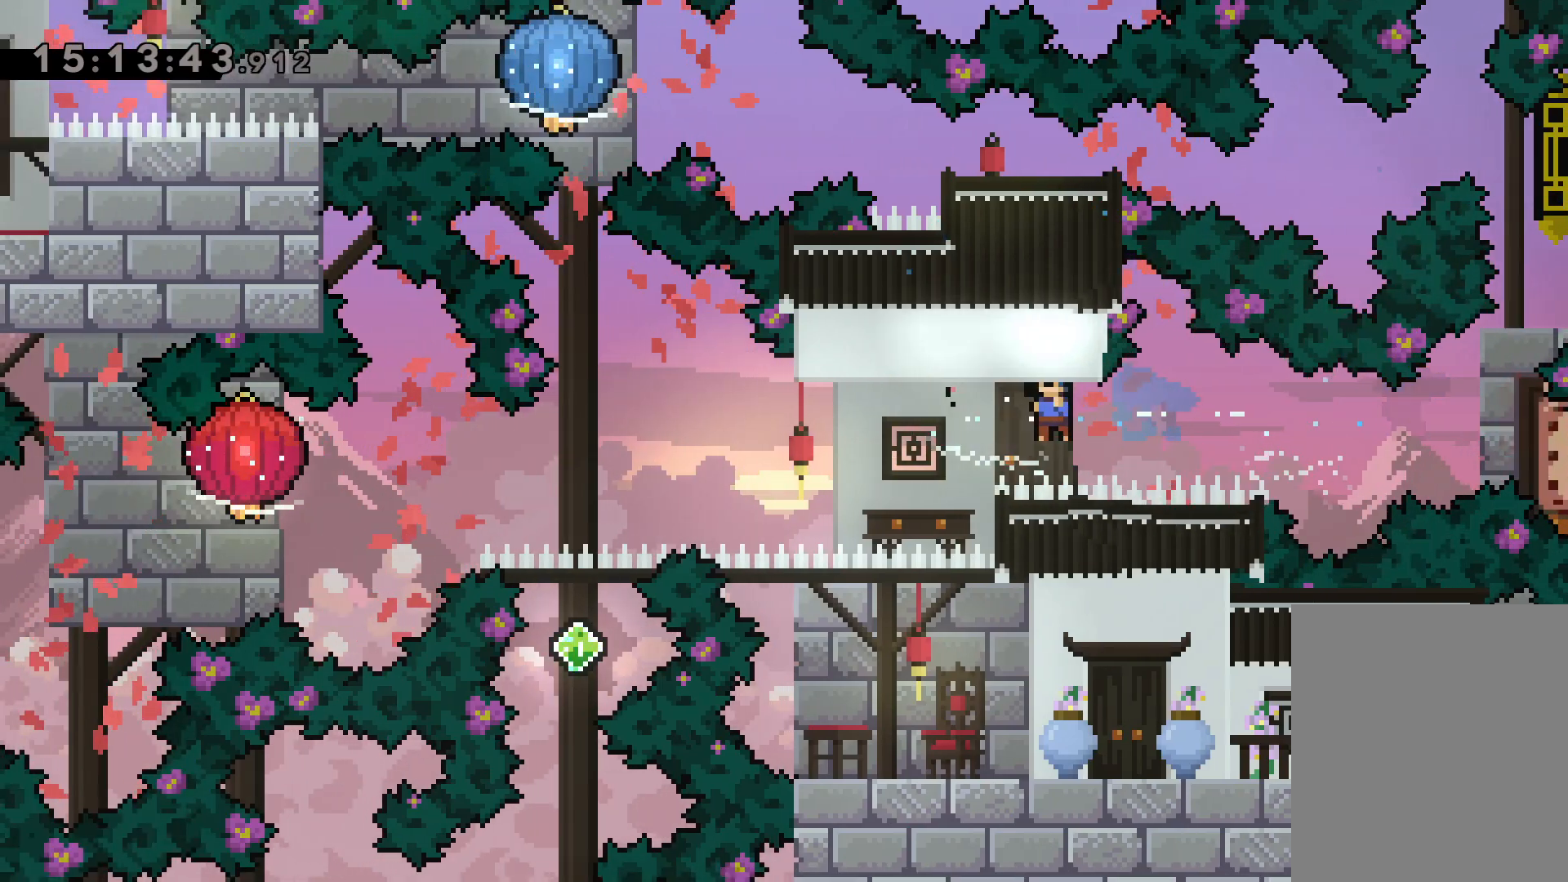
{"keys": ["down", "grab", "left"], "events": [[67, "grab", "up"], [167, "grab", "down"]]}
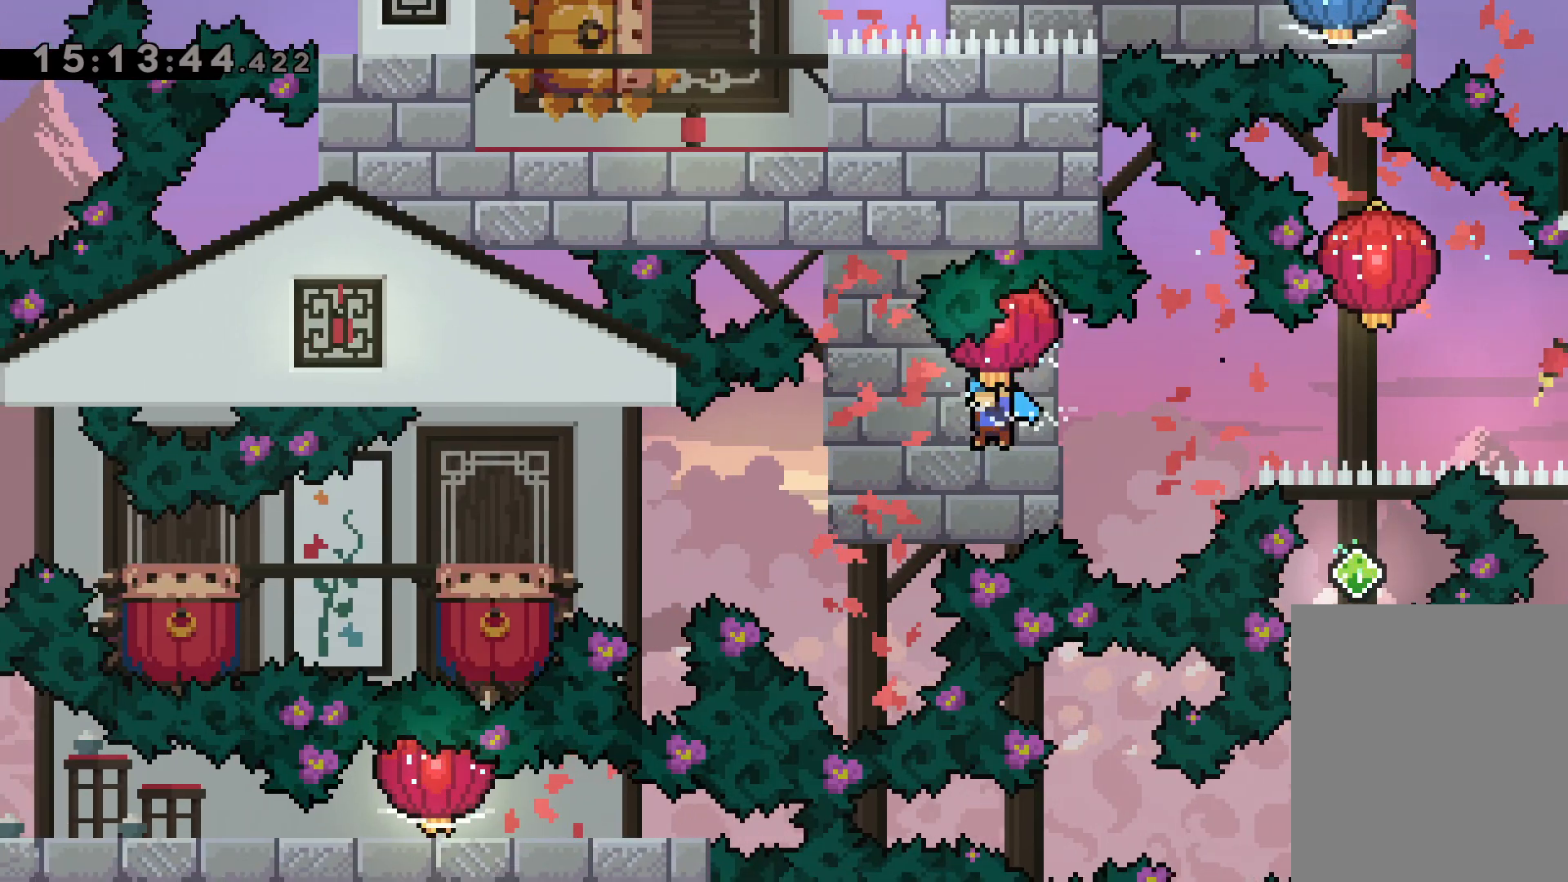
{"keys": ["jump", "left"], "events": [[284, "grab", "up"], [317, "down", "up"], [350, "jump", "down"]]}
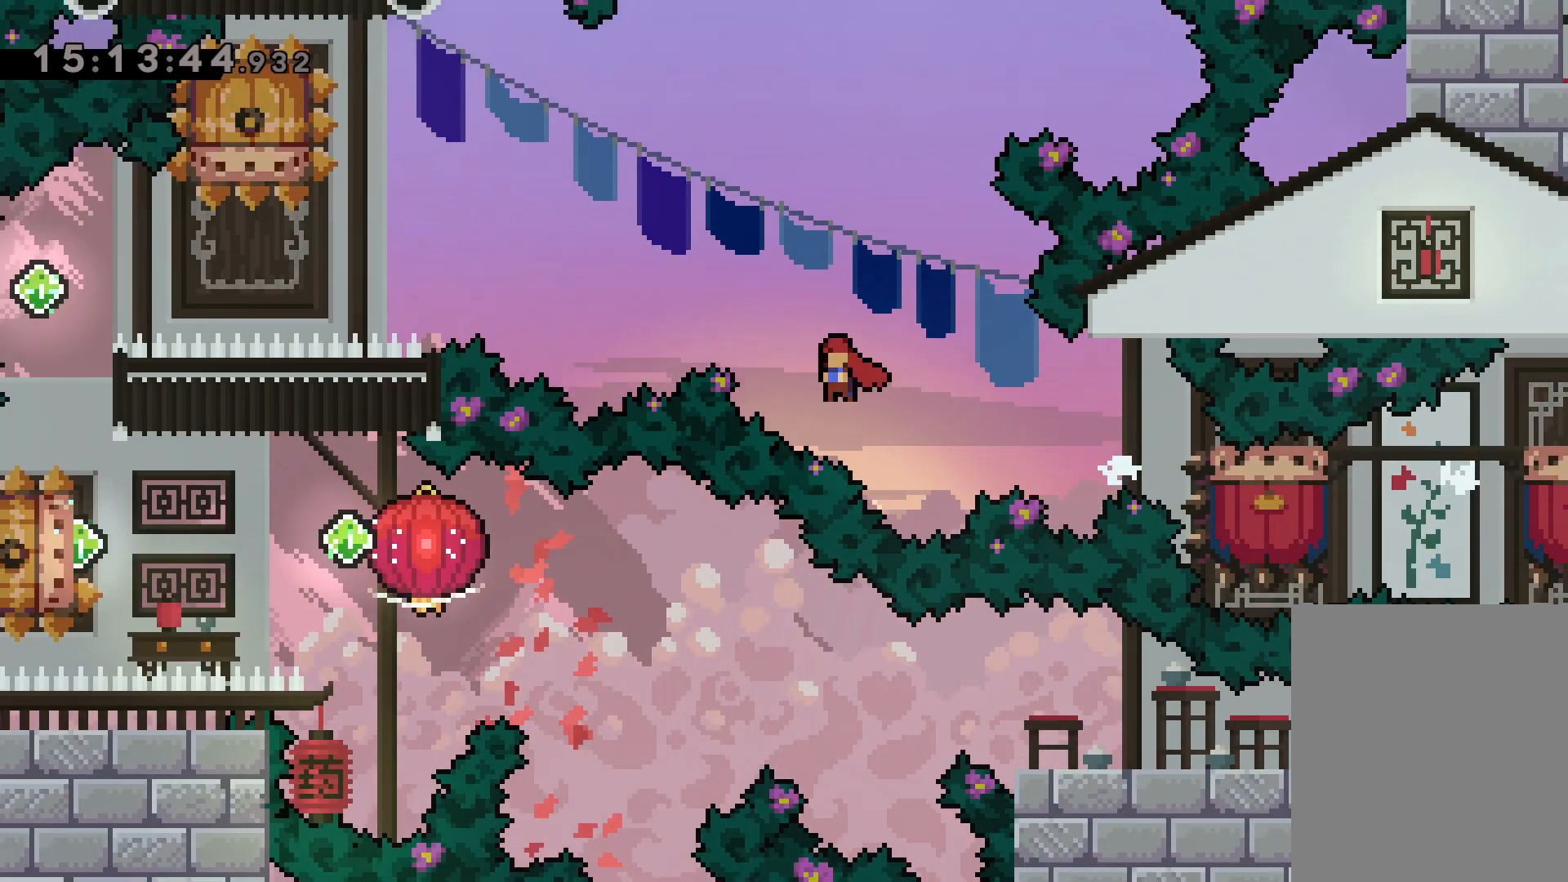
{"keys": ["dash", "down"], "events": [[334, "jump", "up"], [334, "left", "up"], [350, "dash", "down"], [367, "down", "down"]]}
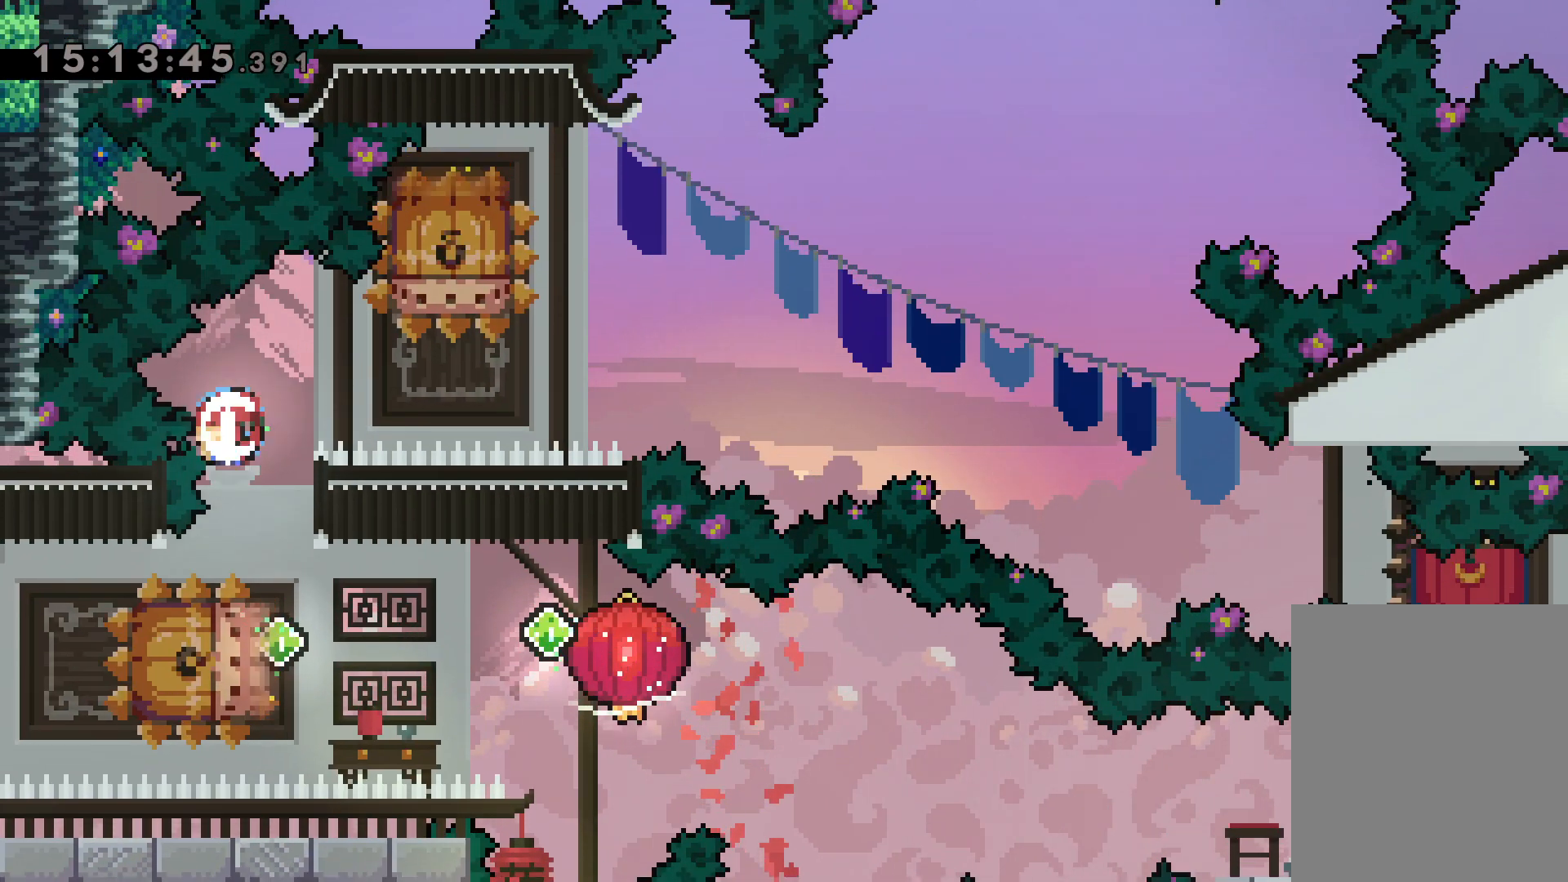
{"keys": ["dash", "down", "grab", "right"], "events": [[50, "dash", "up"], [50, "down", "up"], [134, "left", "down"], [150, "dash", "down"], [284, "dash", "up"], [317, "jump", "down"], [334, "down", "down"], [334, "right", "down"], [350, "dash", "down"], [367, "left", "up"], [417, "jump", "up"], [434, "grab", "down"]]}
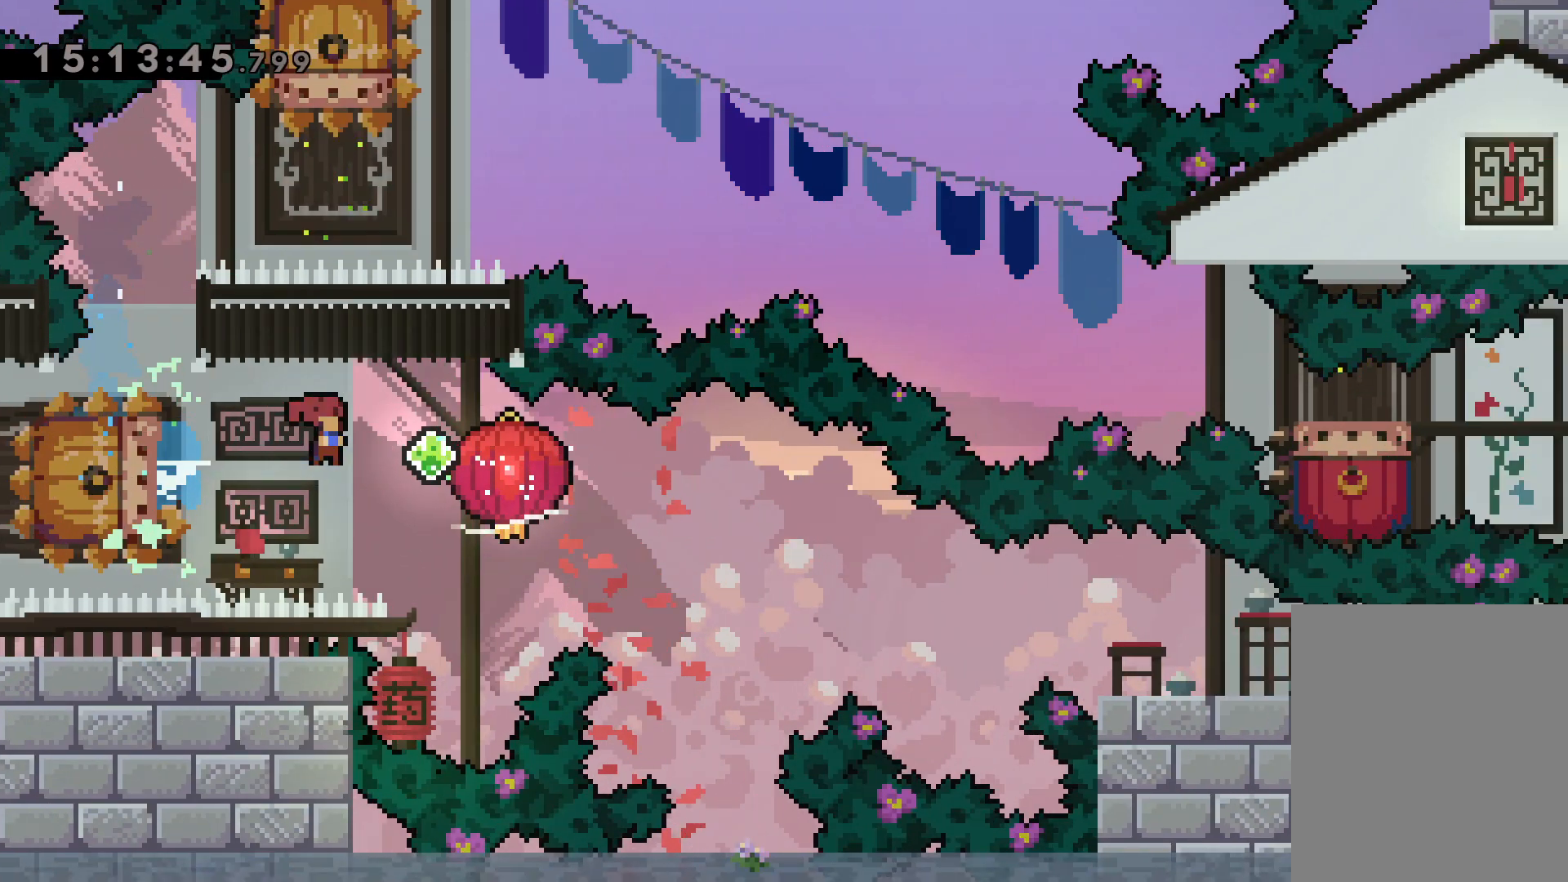
{"keys": ["dash", "down", "grab", "right"], "events": [[67, "dash", "up"], [317, "dash", "down"]]}
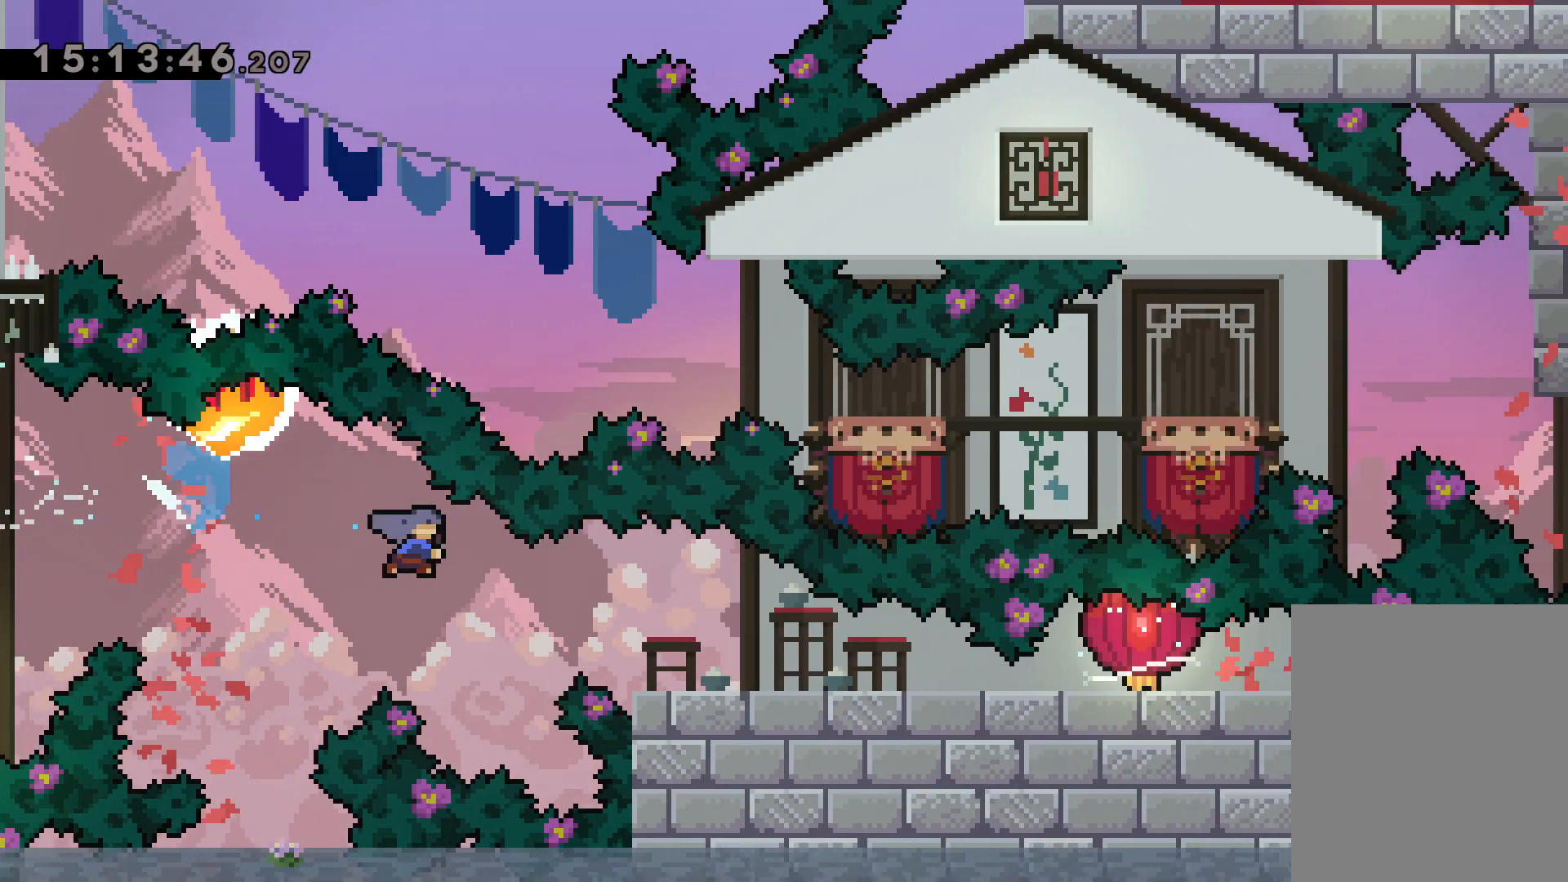
{"keys": ["down", "grab", "right"], "events": [[34, "dash", "up"], [150, "dash", "down"], [317, "dash", "up"]]}
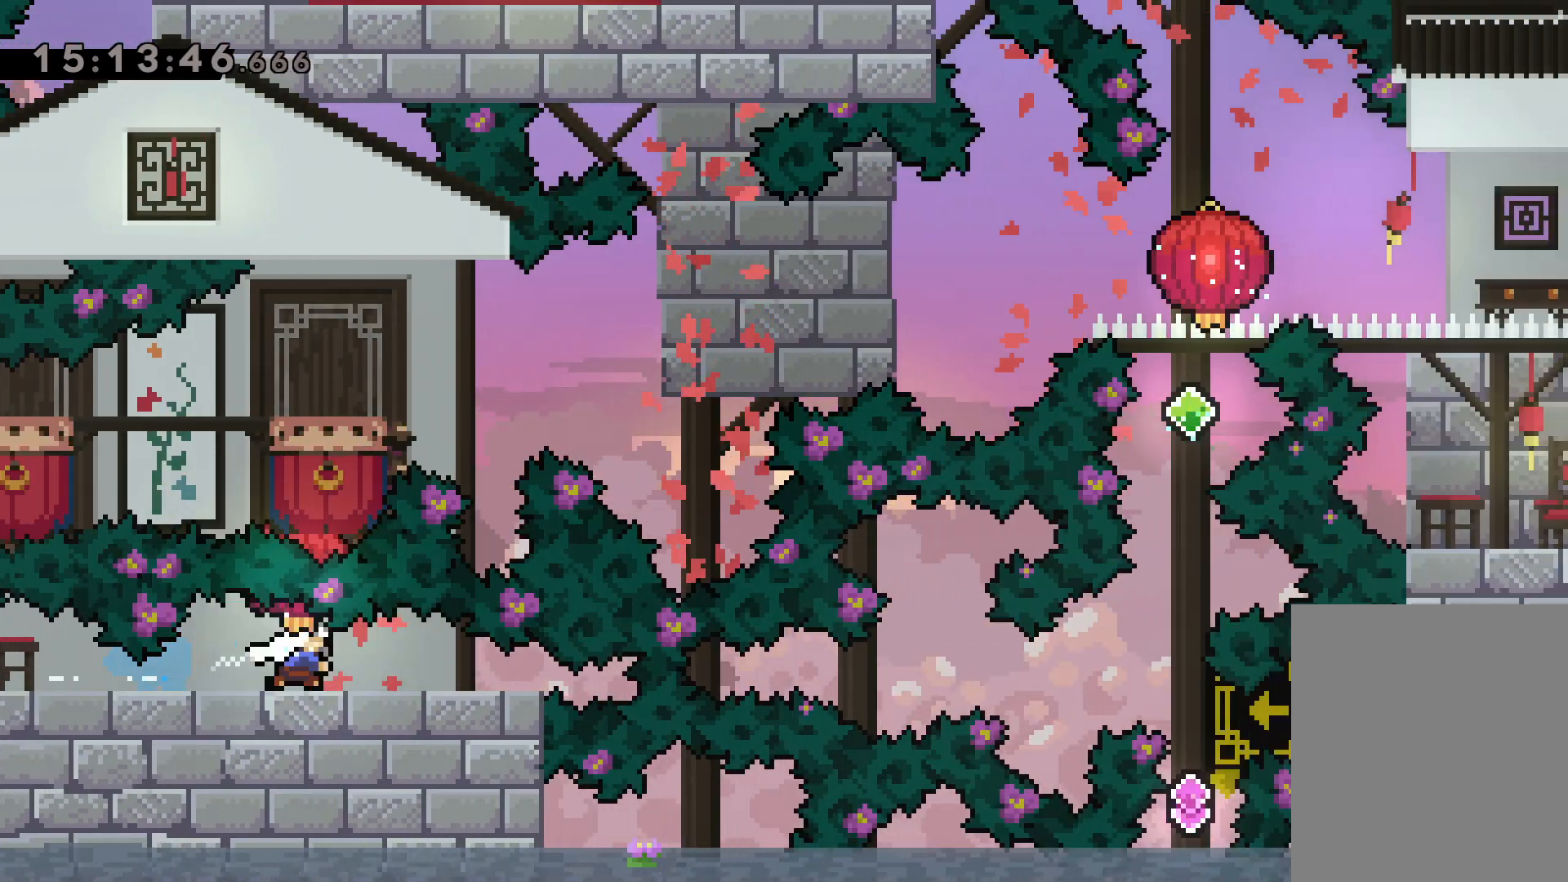
{"keys": [], "events": [[117, "down", "up"], [167, "grab", "up"], [184, "dash", "down"], [350, "dash", "up"], [467, "right", "up"]]}
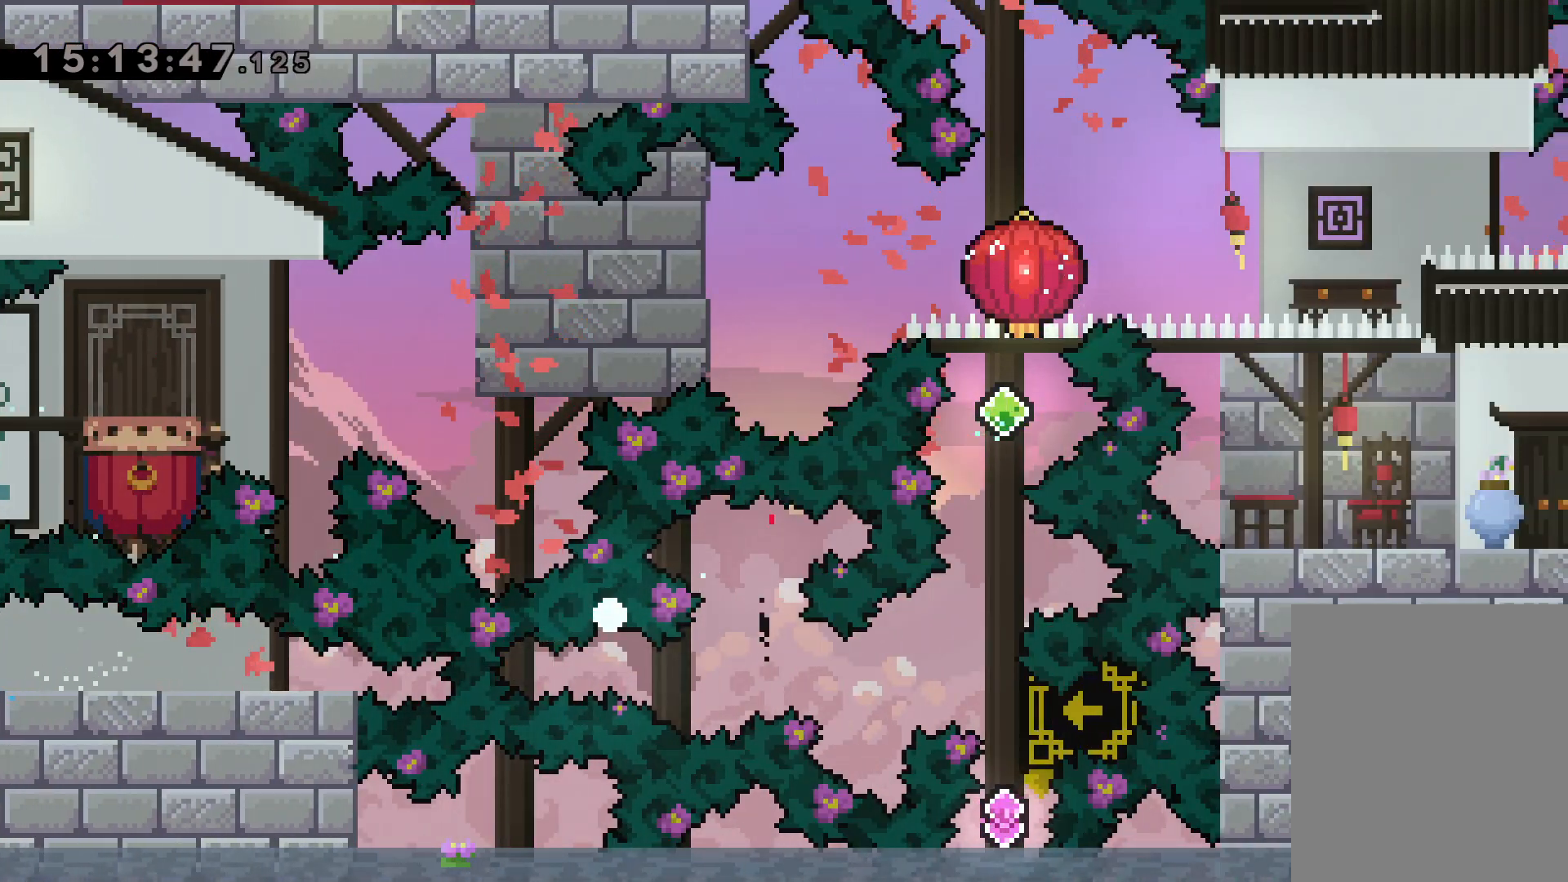
{"keys": [], "events": []}
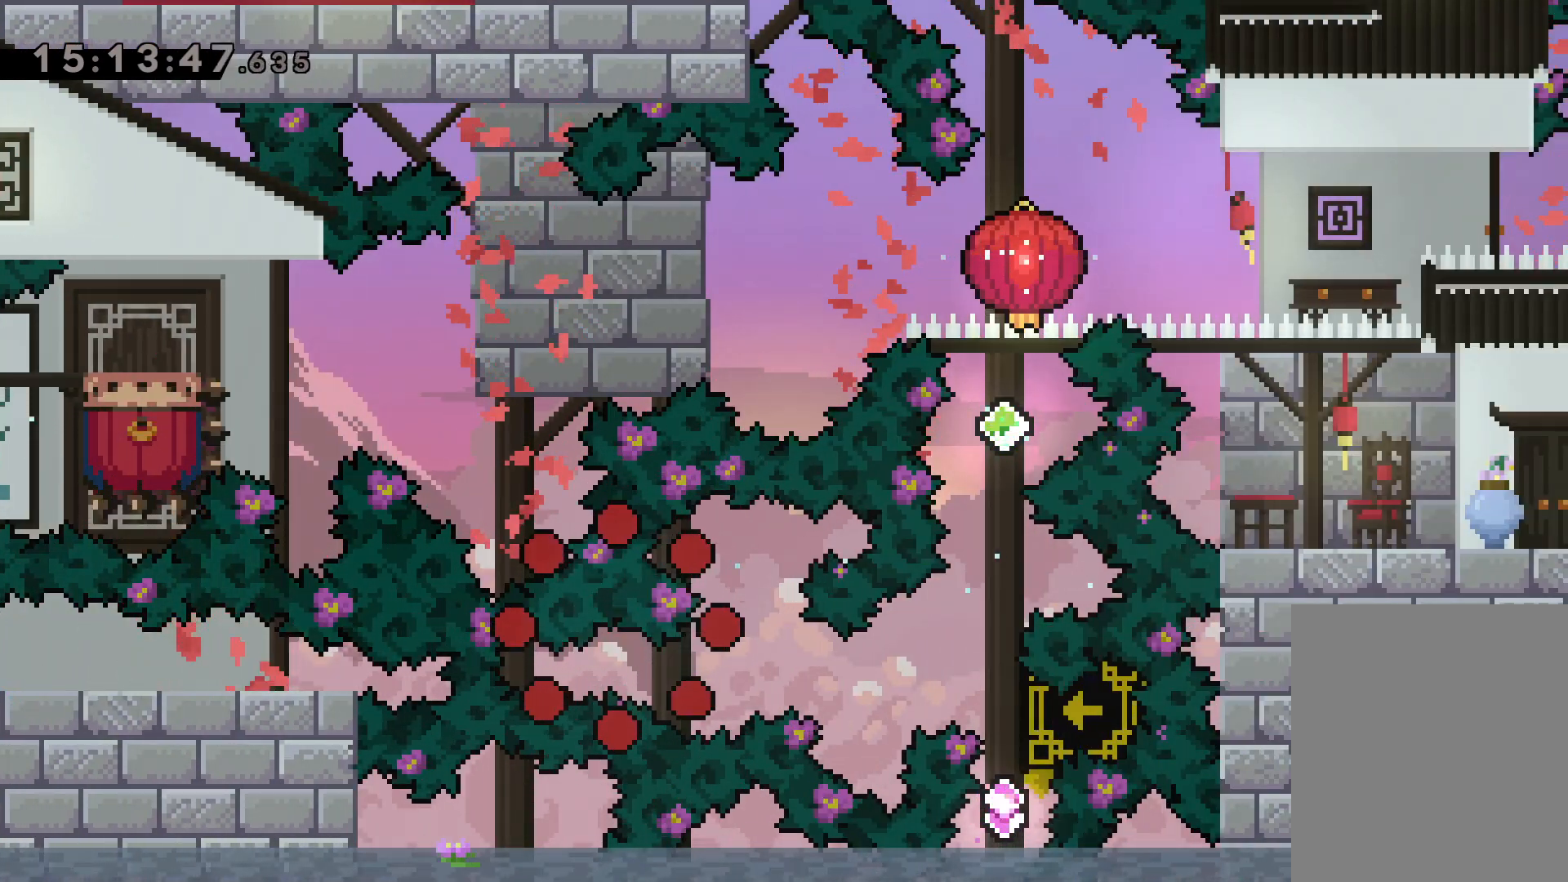
{"keys": [], "events": []}
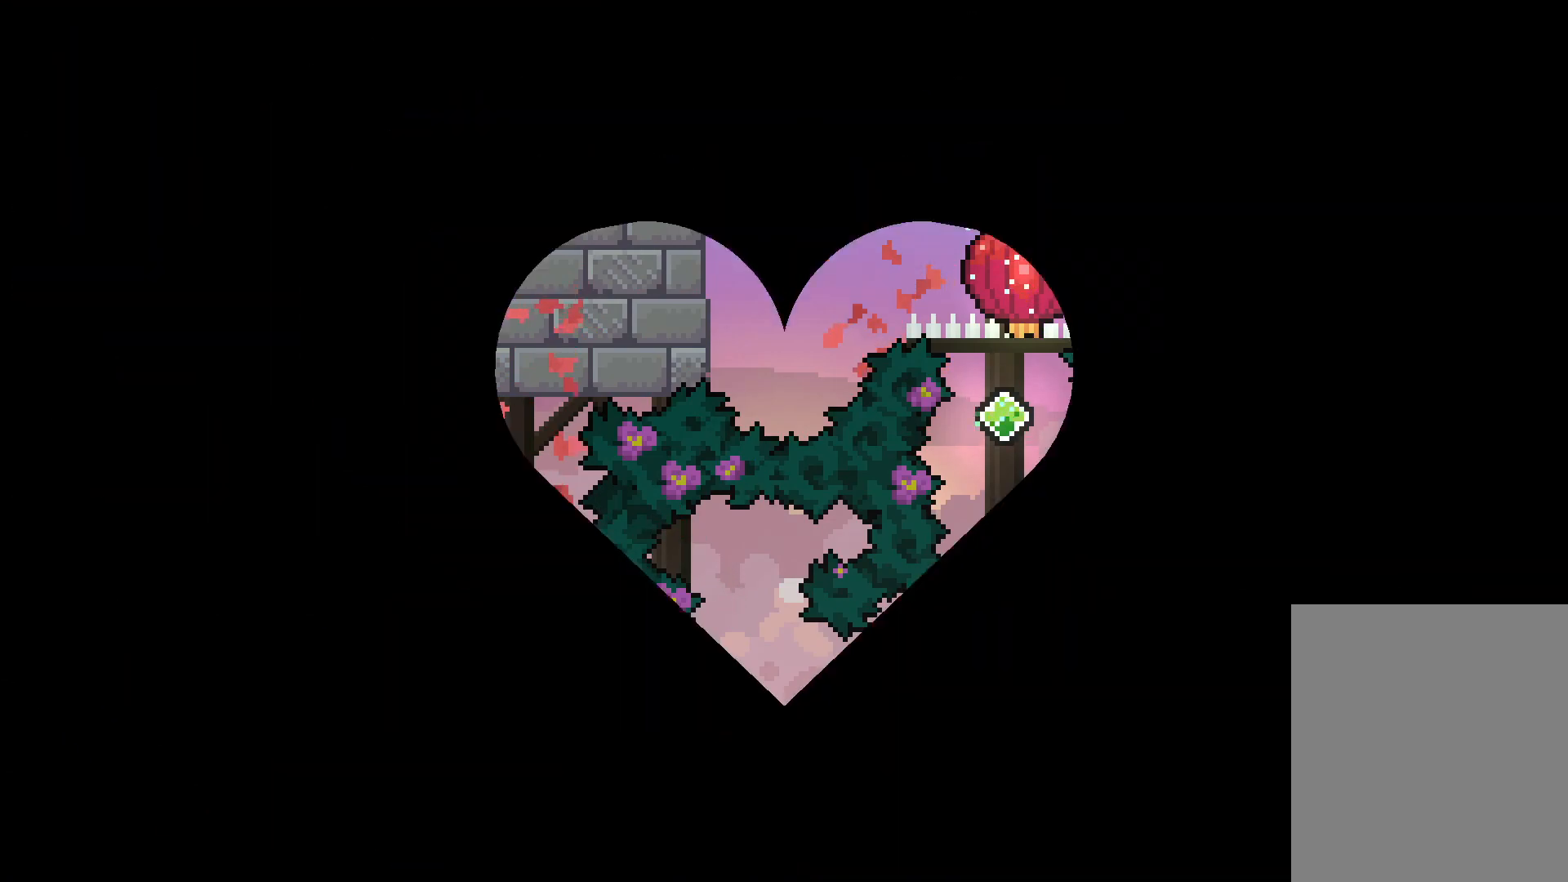
{"keys": [], "events": []}
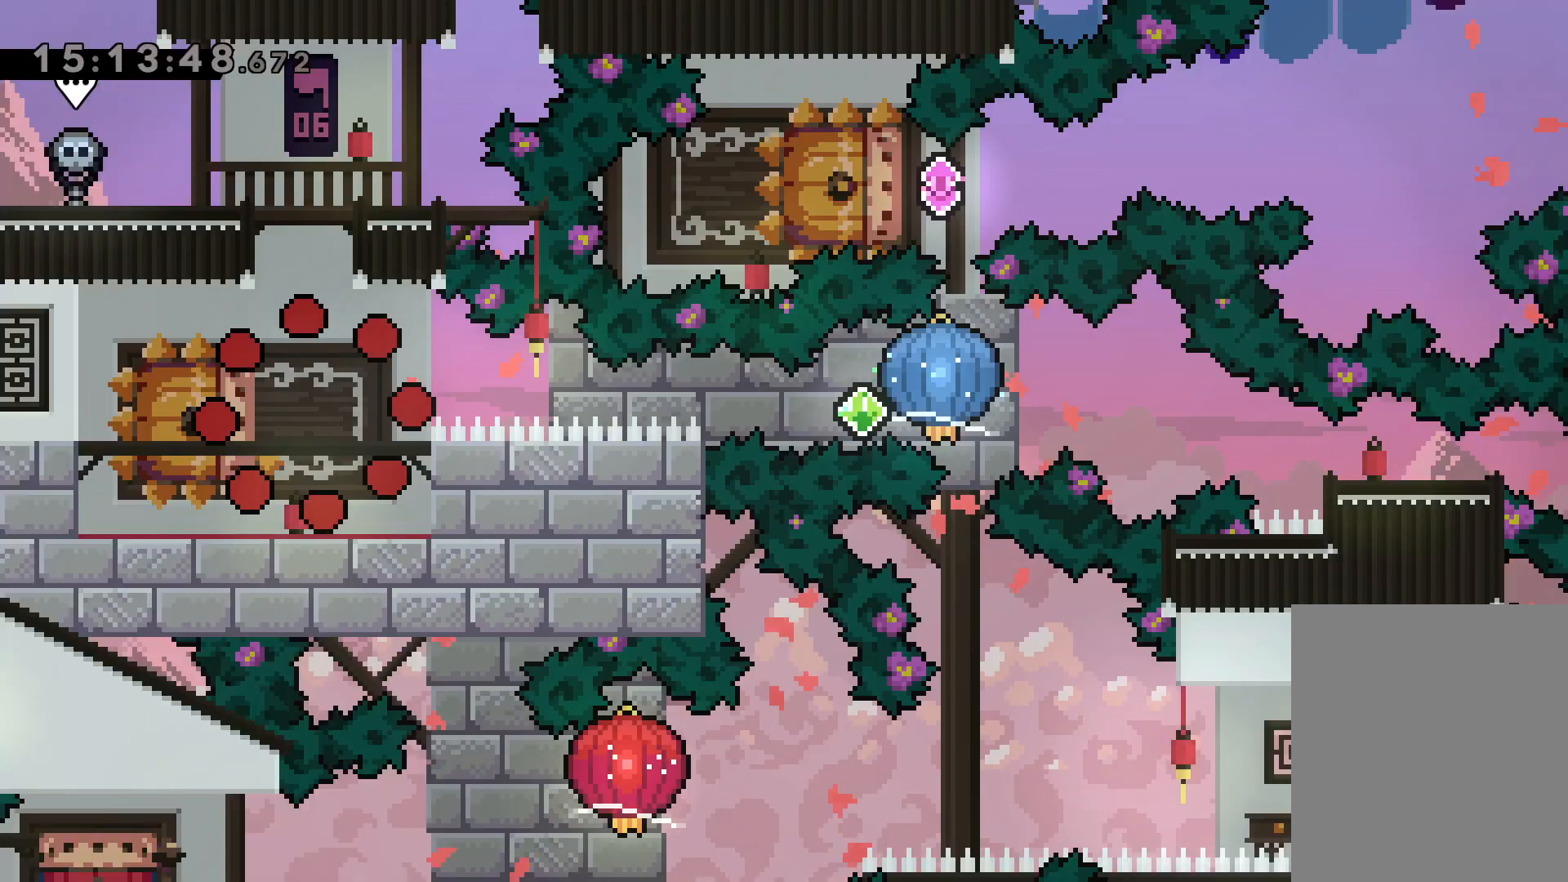
{"keys": ["dash", "down", "left"], "events": [[317, "down", "down"], [334, "left", "down"], [367, "dash", "down"]]}
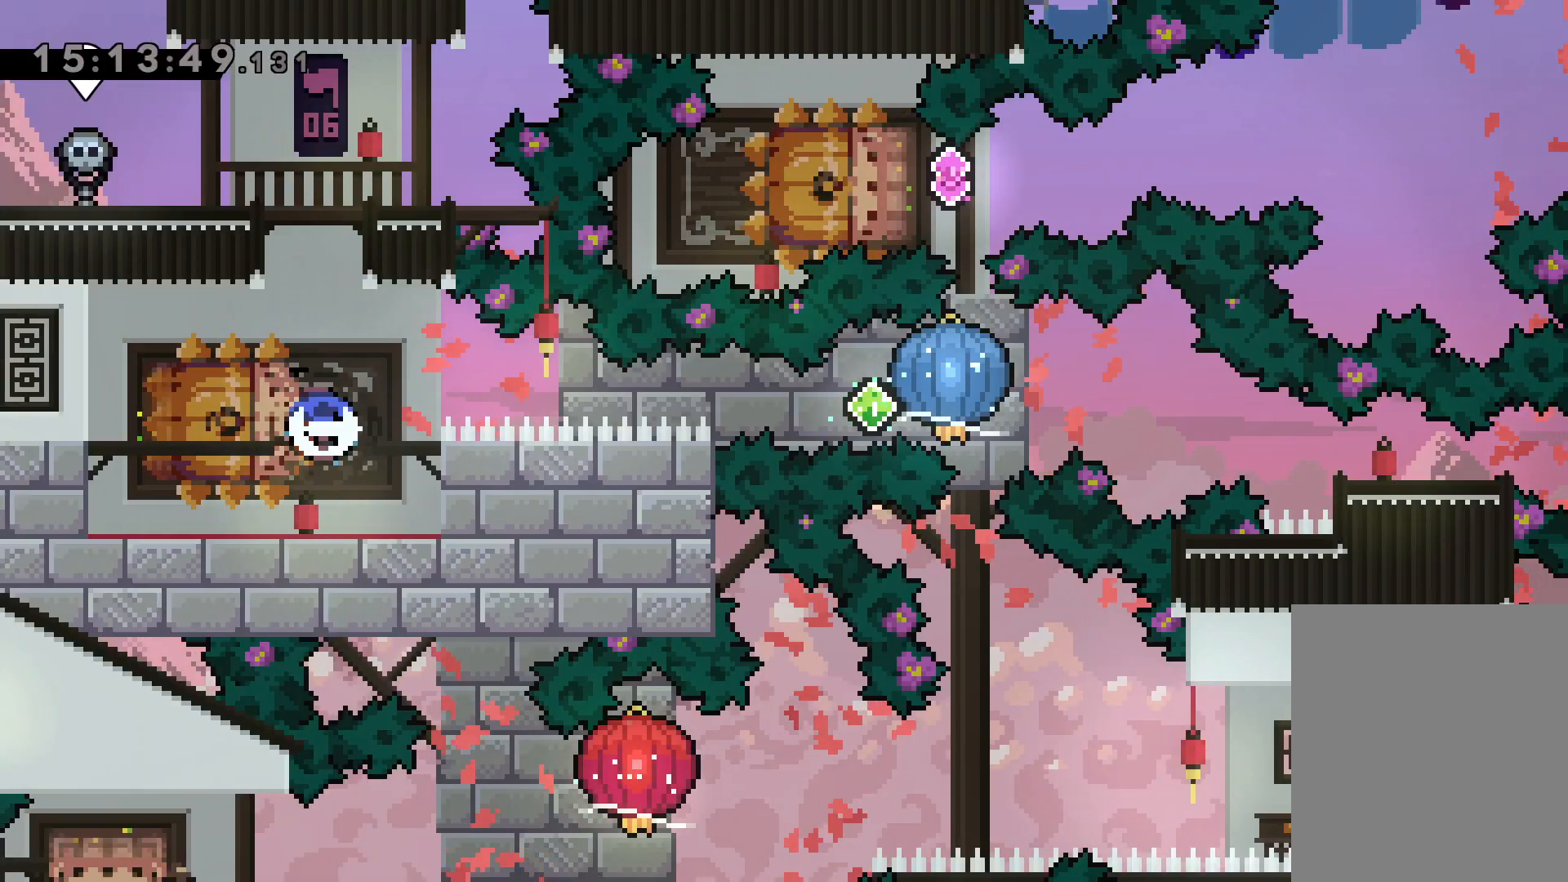
{"keys": ["down", "right"], "events": [[17, "right", "down"], [50, "dash", "up"], [67, "jump", "down"], [84, "dash", "down"], [100, "left", "up"], [117, "down", "up"], [150, "grab", "down"], [150, "jump", "up"], [217, "dash", "up"], [484, "grab", "up"], [500, "down", "down"]]}
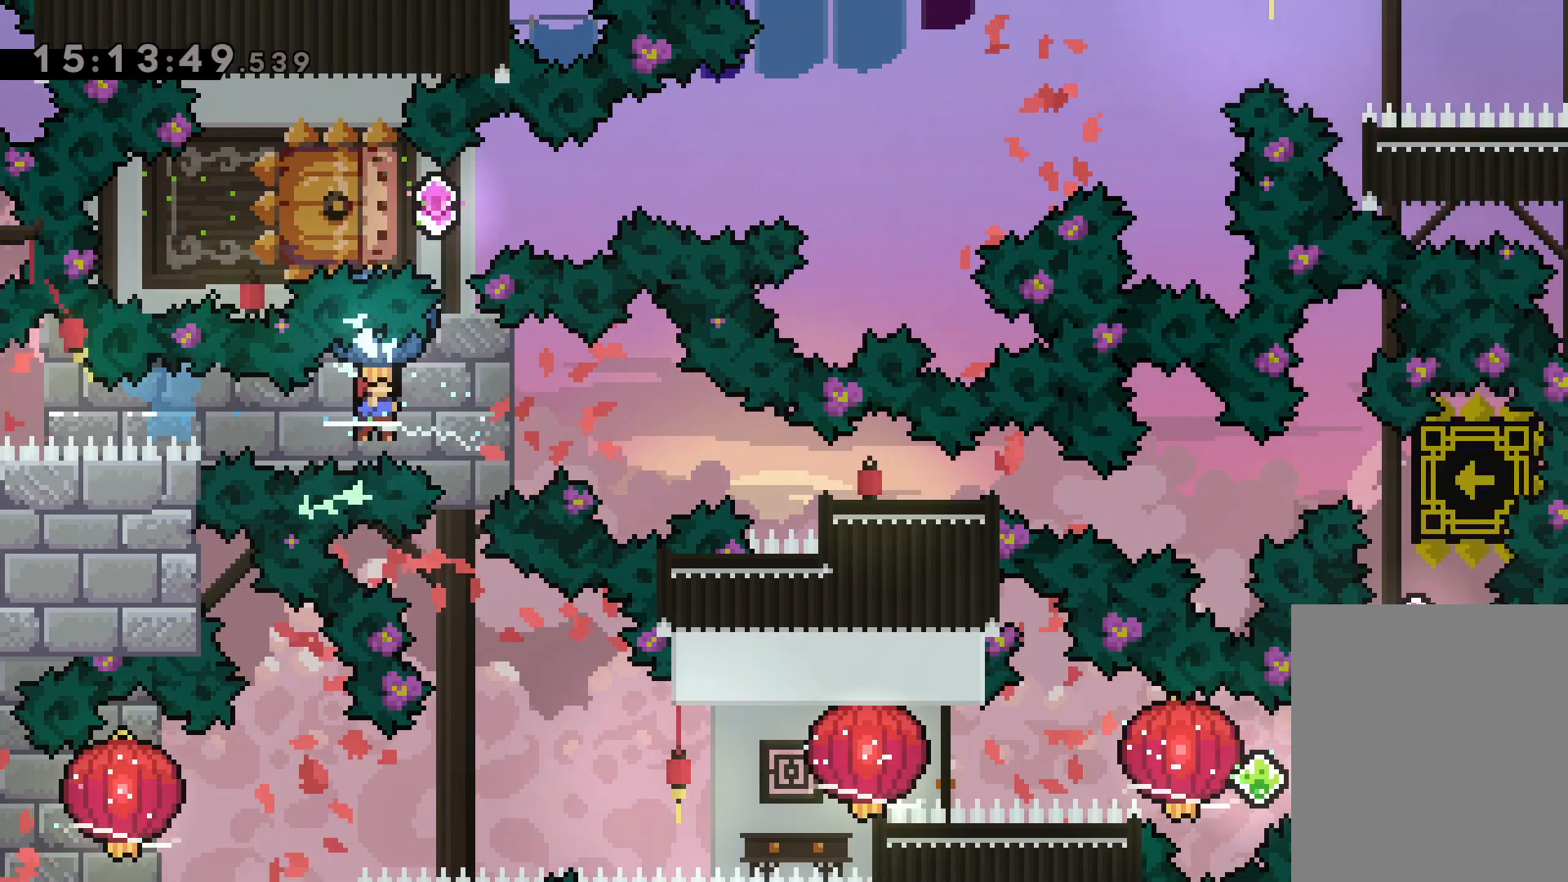
{"keys": [], "events": [[17, "dash", "down"], [267, "dash", "up"], [367, "down", "up"], [484, "right", "up"]]}
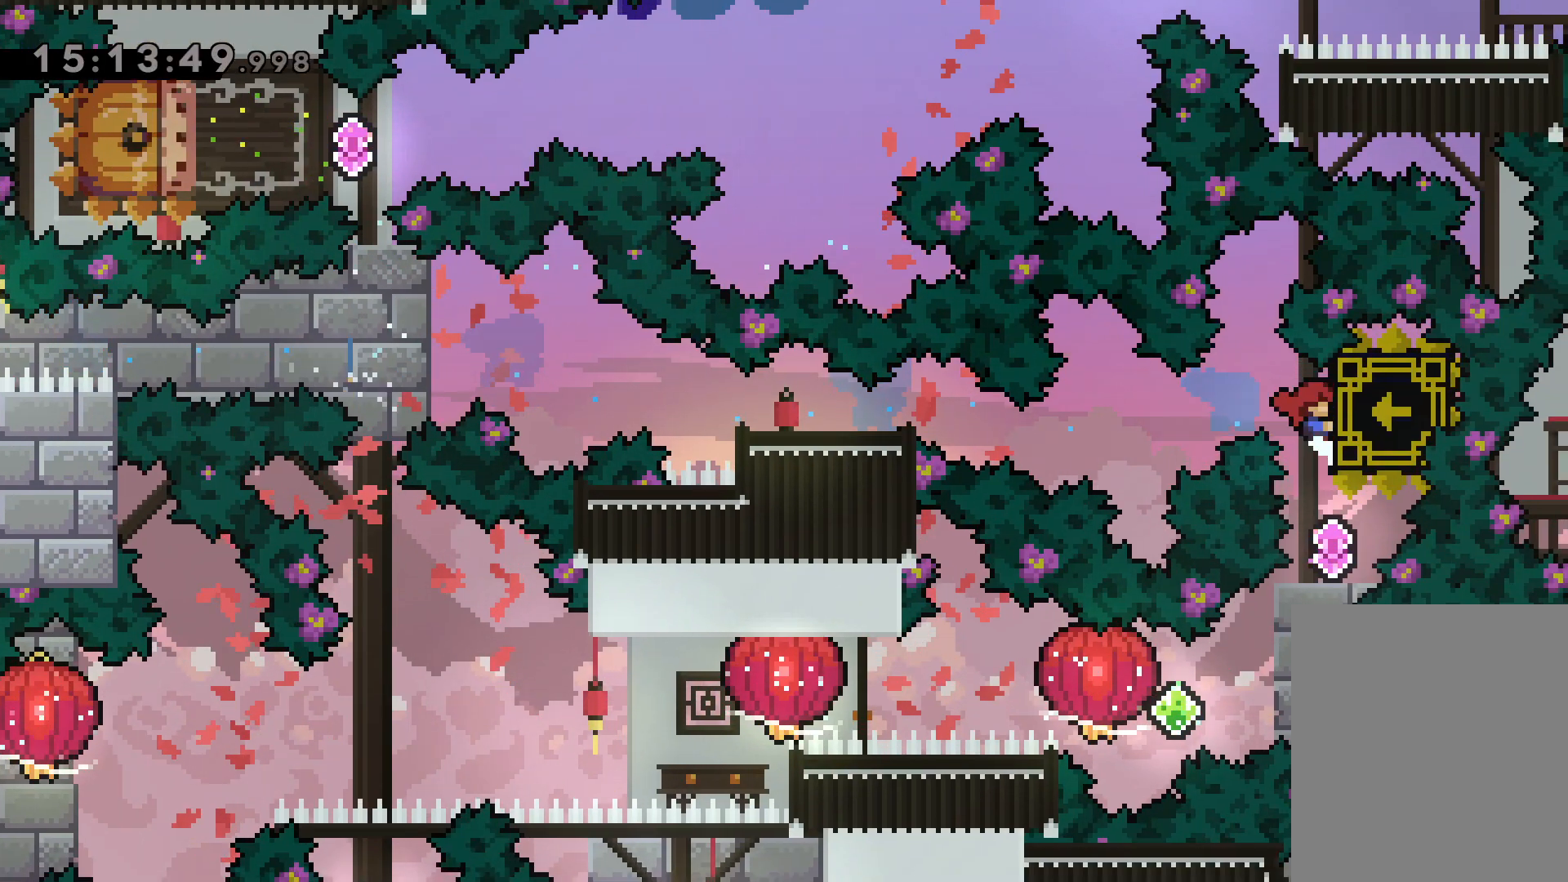
{"keys": ["dash", "right"], "events": [[400, "right", "down"], [434, "dash", "down"]]}
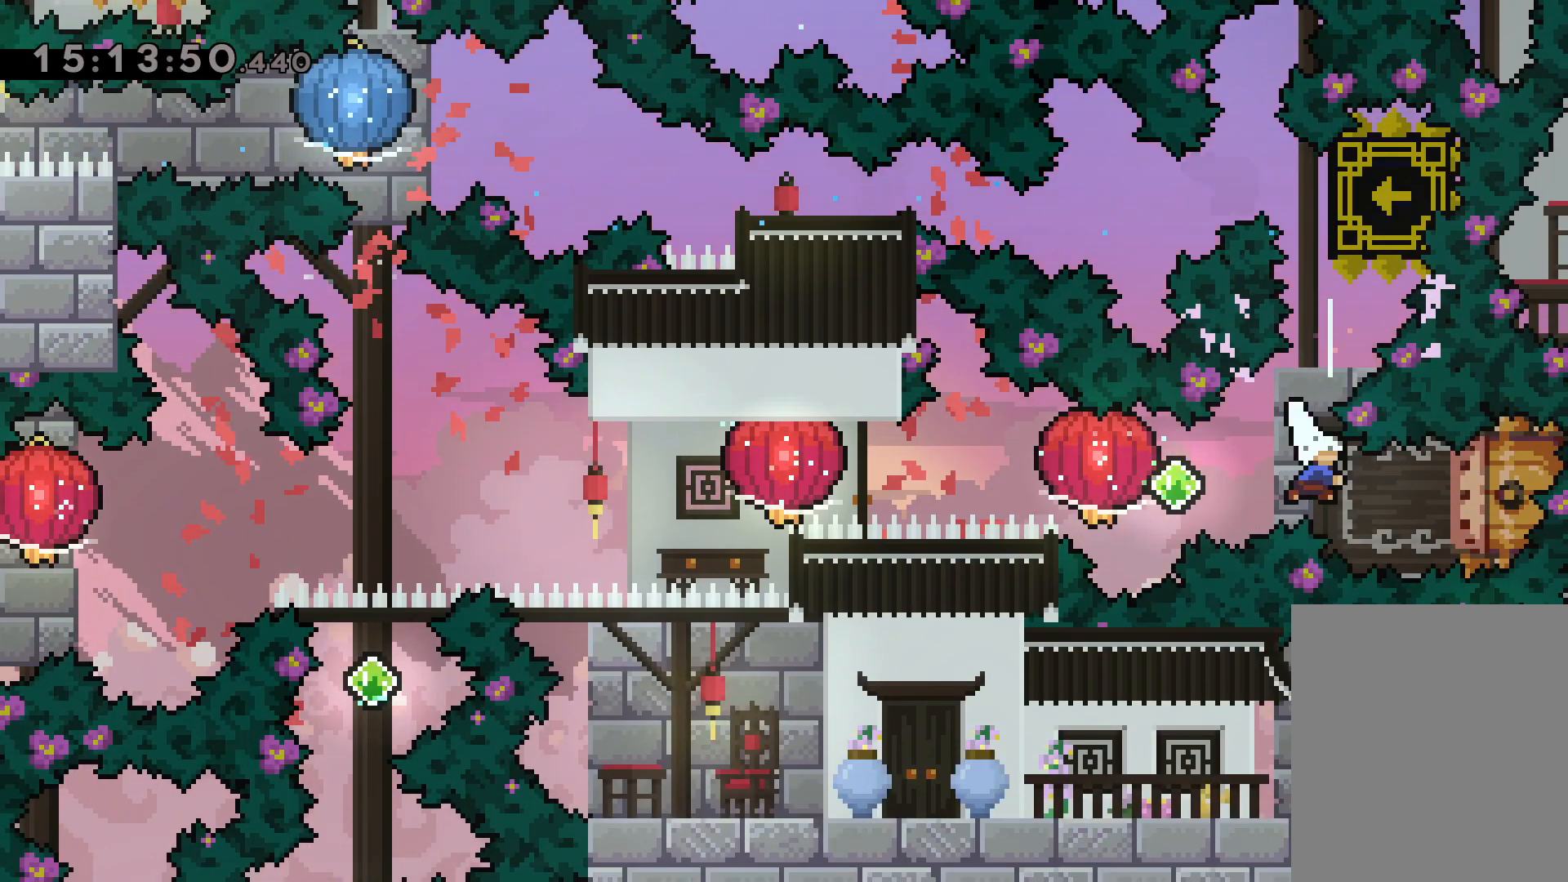
{"keys": ["dash", "left"], "events": [[84, "dash", "up"], [117, "jump", "down"], [134, "dash", "down"], [134, "left", "down"], [184, "jump", "up"], [184, "right", "up"], [217, "grab", "down"], [300, "dash", "up"], [500, "dash", "down"], [500, "grab", "up"]]}
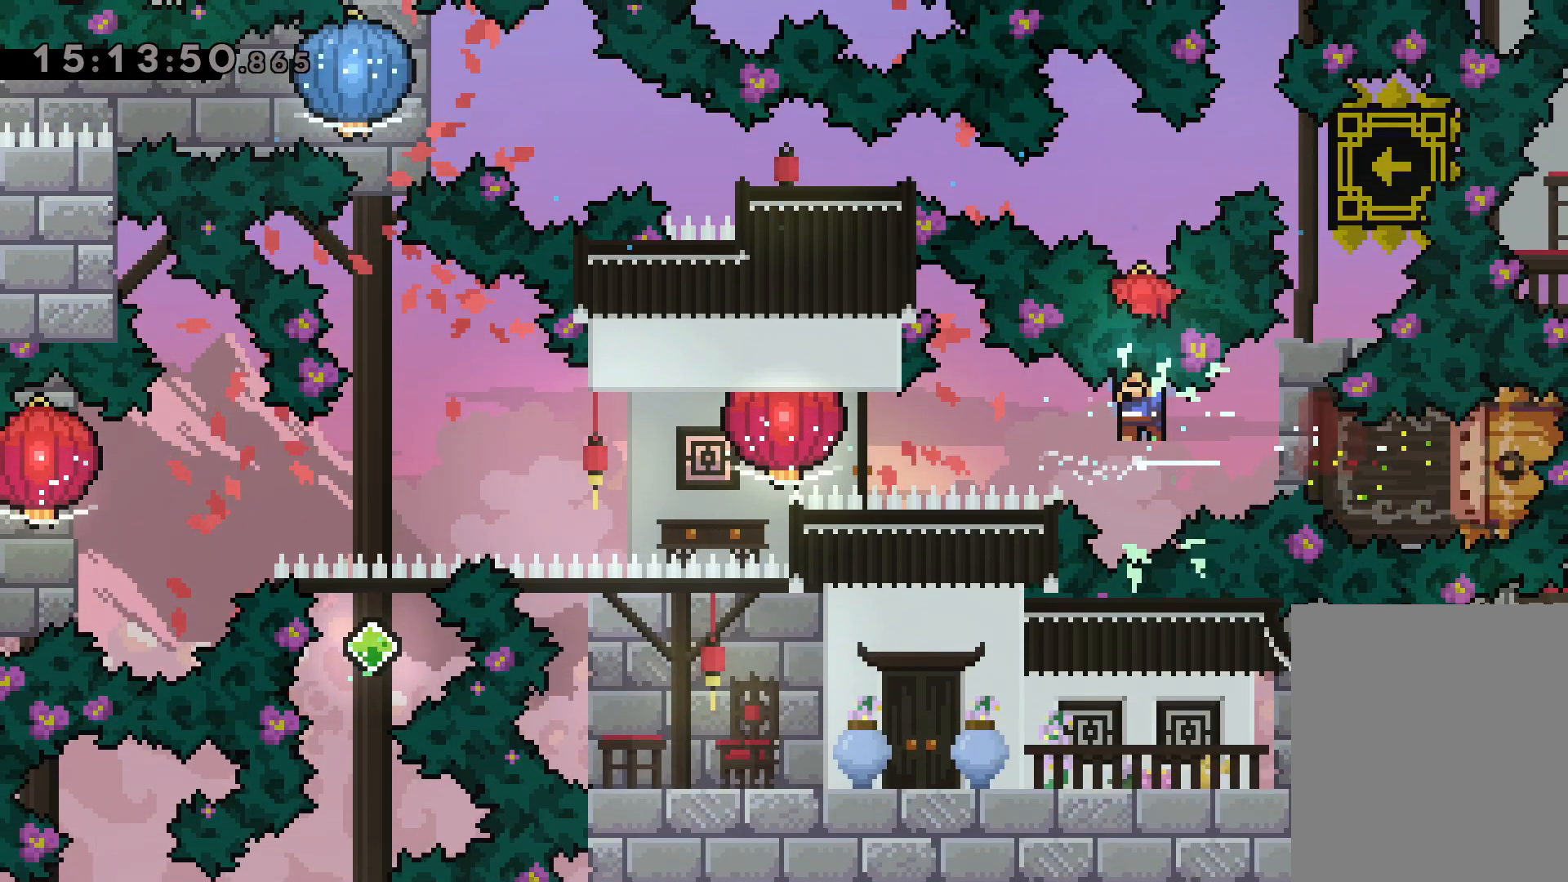
{"keys": ["down", "left"], "events": [[84, "grab", "down"], [134, "dash", "up"], [400, "down", "down"], [434, "grab", "up"]]}
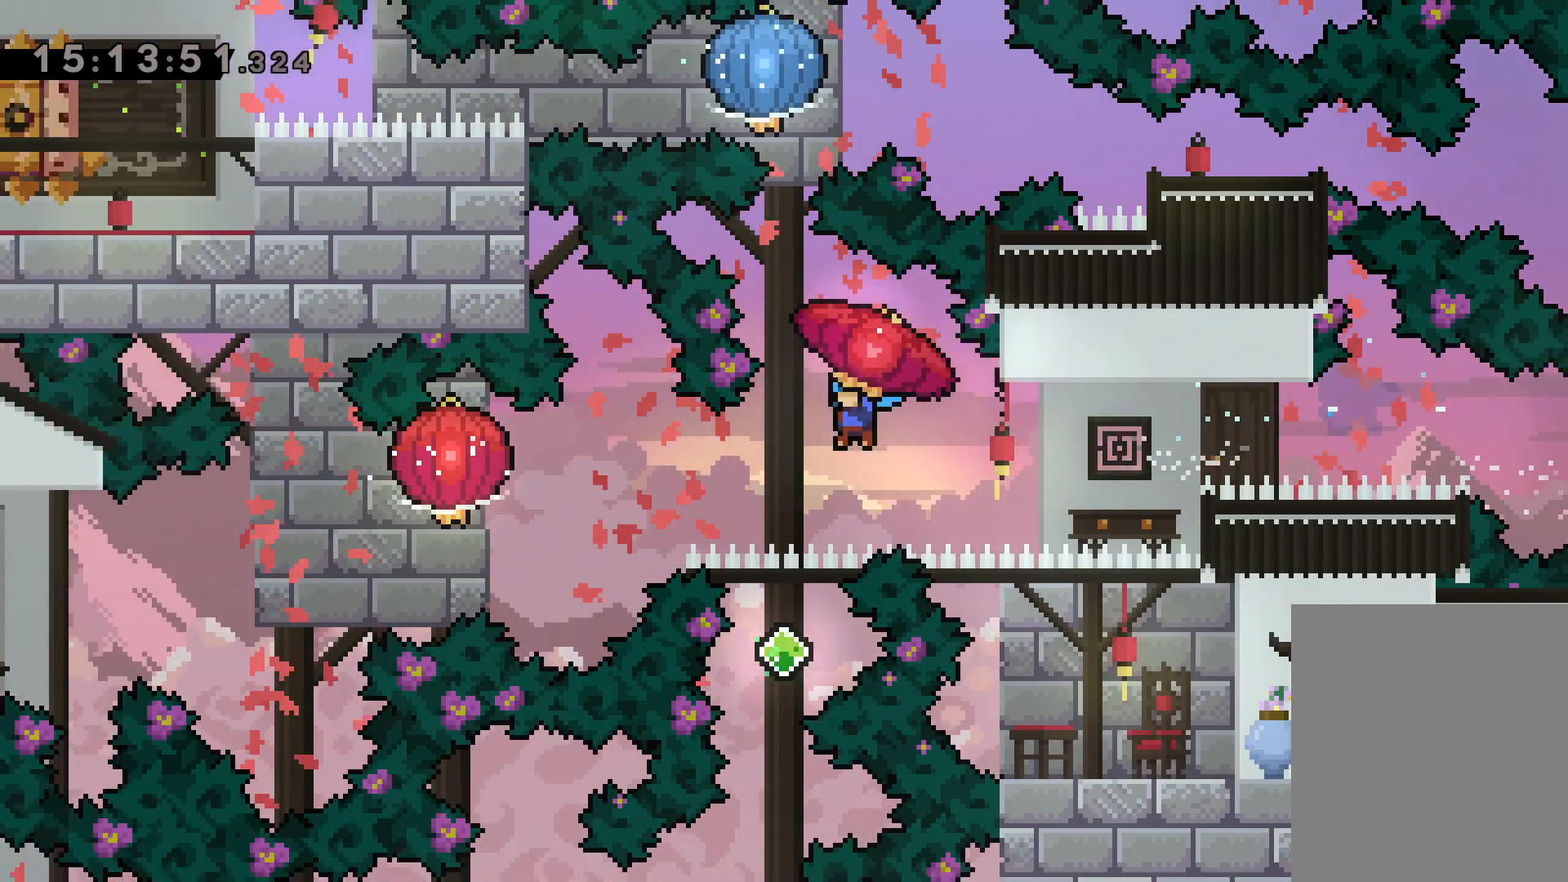
{"keys": ["down", "grab", "left"], "events": [[50, "grab", "down"]]}
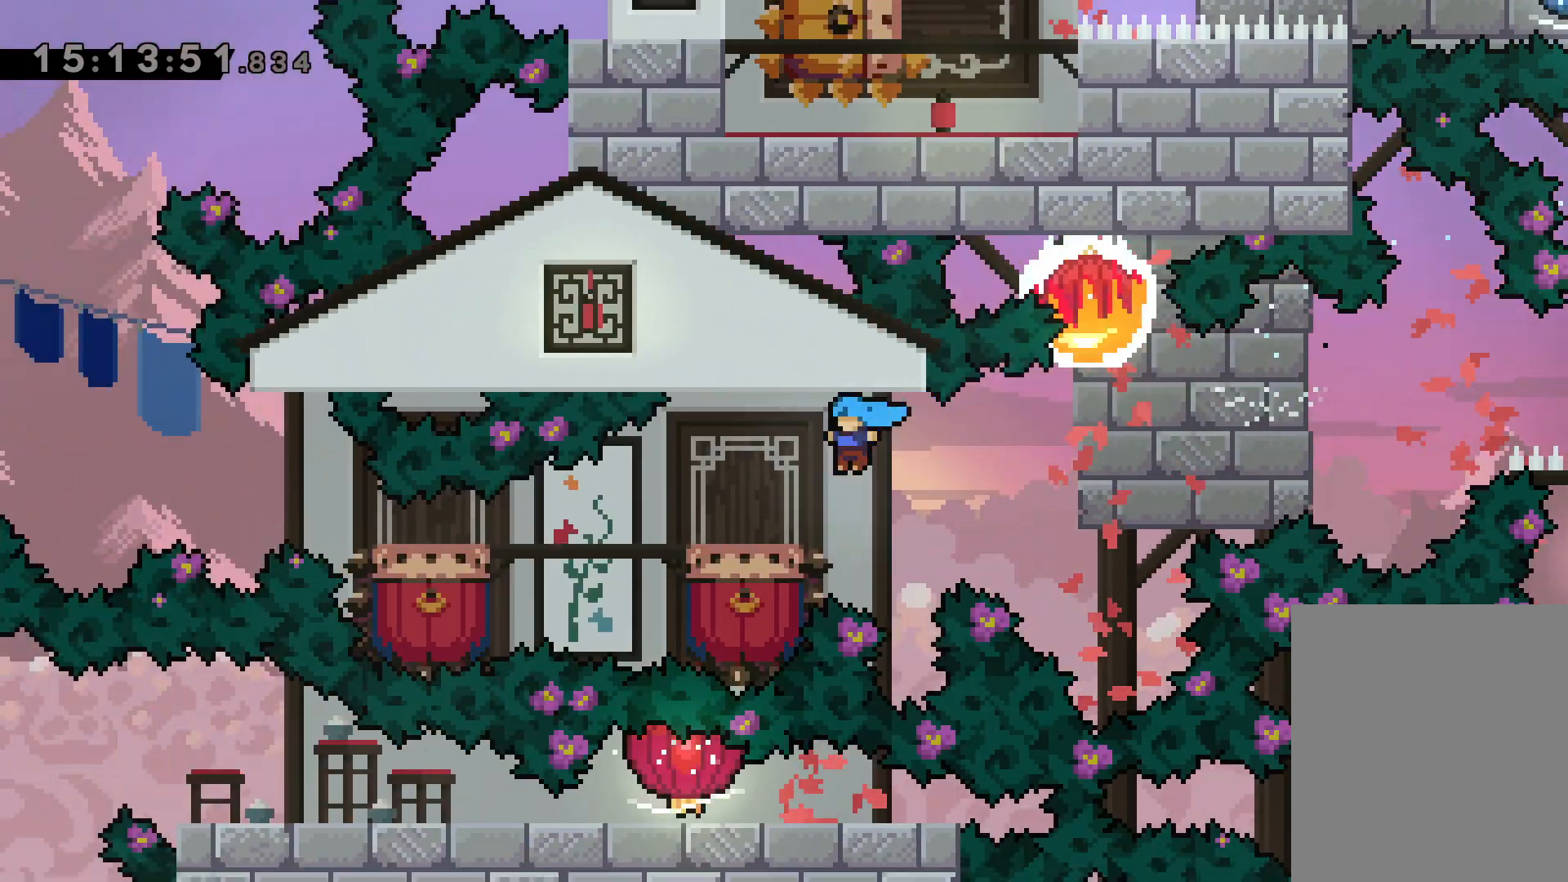
{"keys": ["jump", "left"], "events": [[150, "grab", "up"], [184, "down", "up"], [200, "jump", "down"]]}
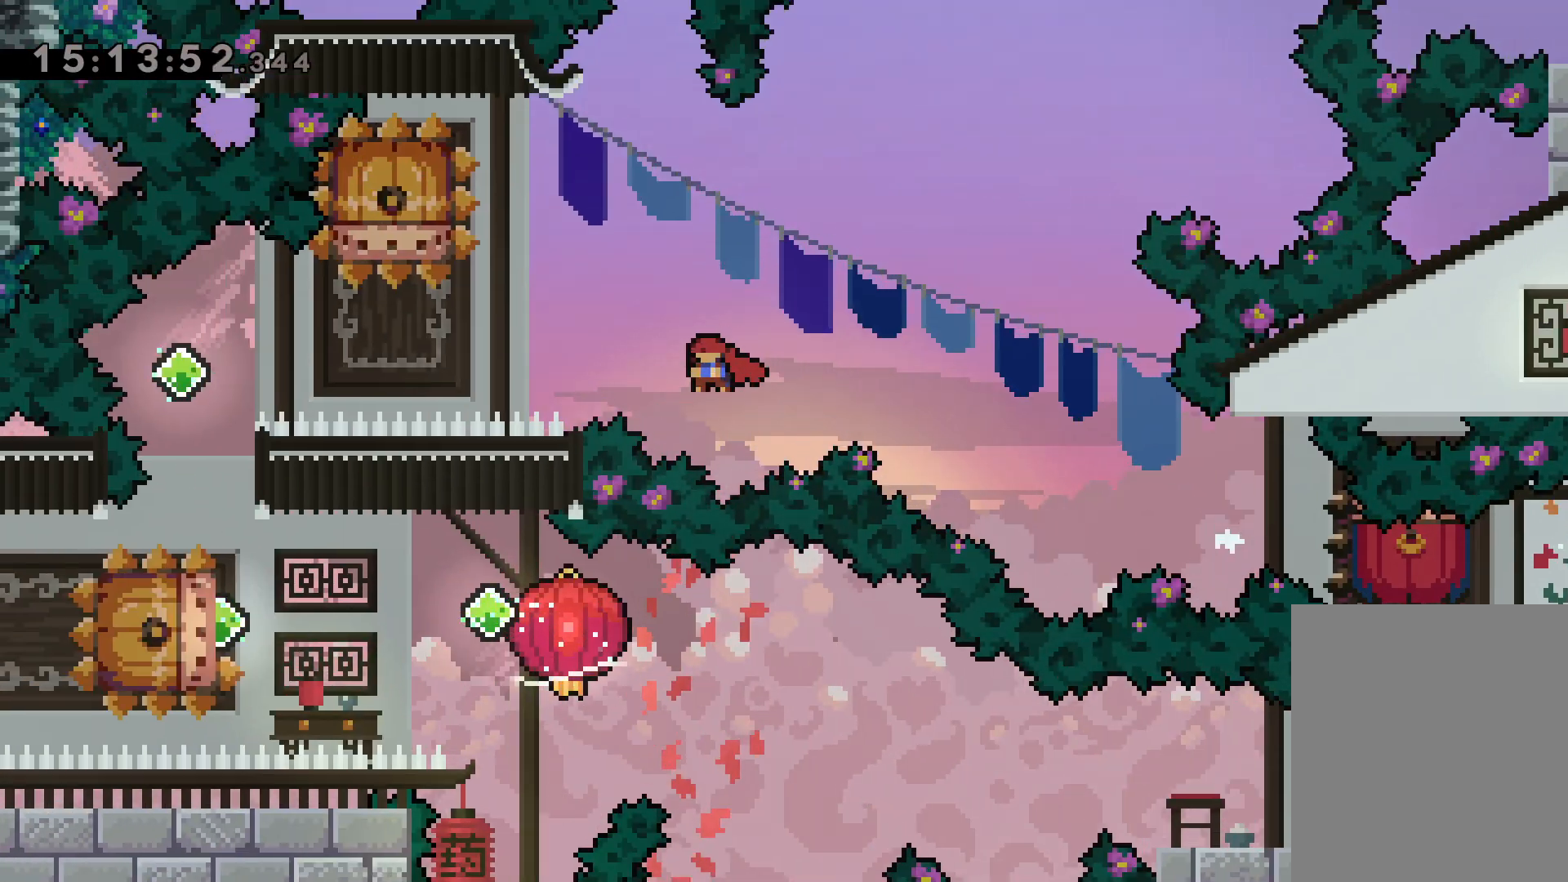
{"keys": ["left"], "events": [[167, "jump", "up"], [184, "left", "up"], [234, "dash", "down"], [234, "down", "down"], [400, "dash", "up"], [434, "down", "up"], [484, "left", "down"]]}
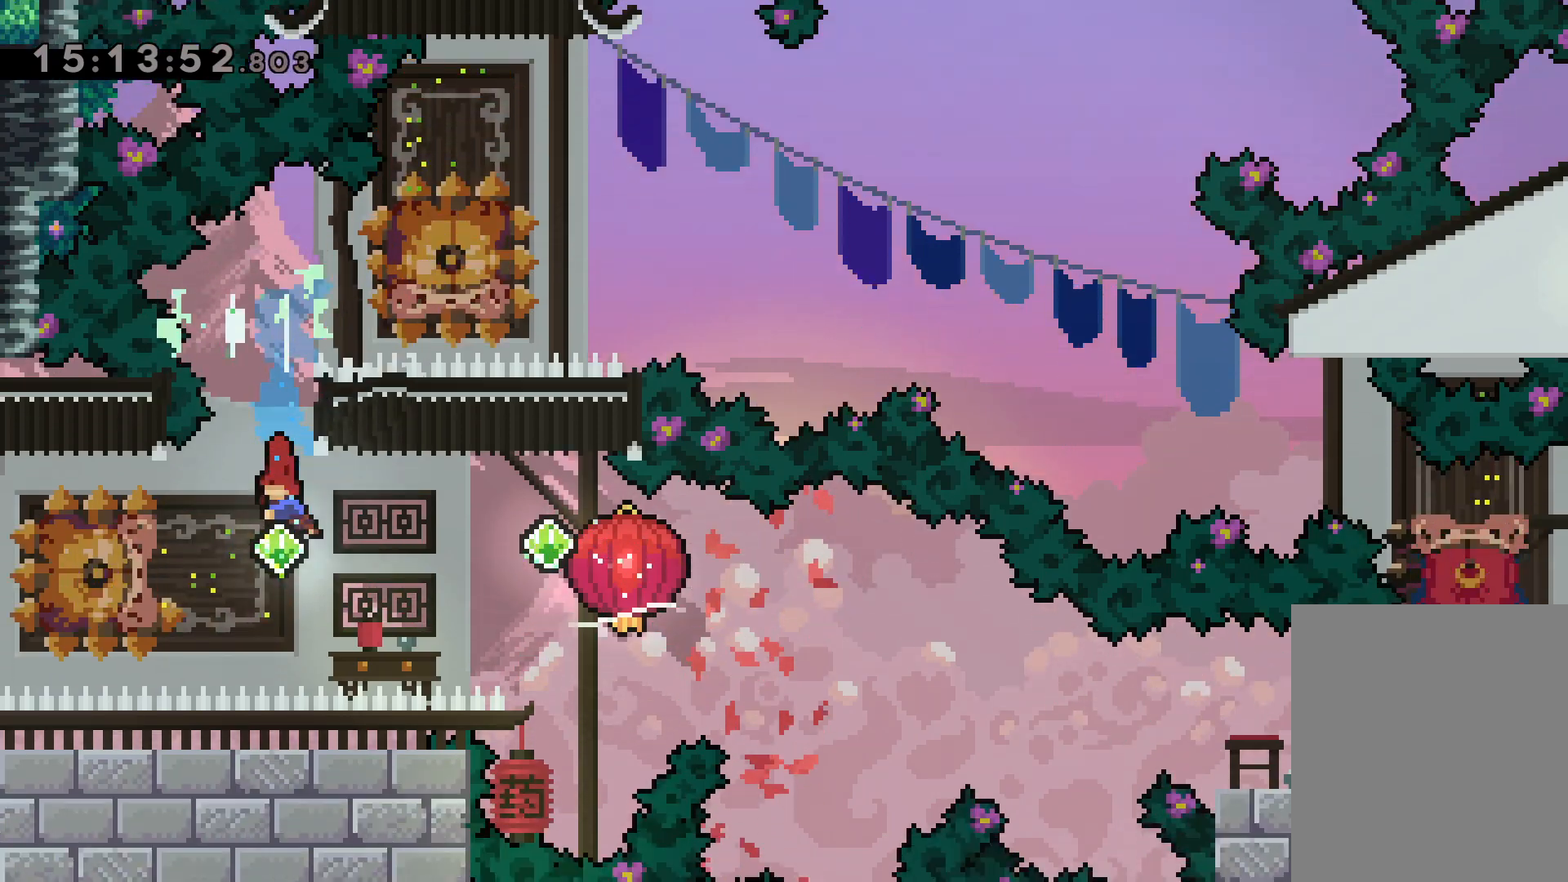
{"keys": ["down", "grab", "right"], "events": [[17, "dash", "down"], [150, "dash", "up"], [200, "jump", "down"], [217, "down", "down"], [217, "right", "down"], [234, "dash", "down"], [250, "left", "up"], [317, "jump", "up"], [334, "grab", "down"], [450, "dash", "up"]]}
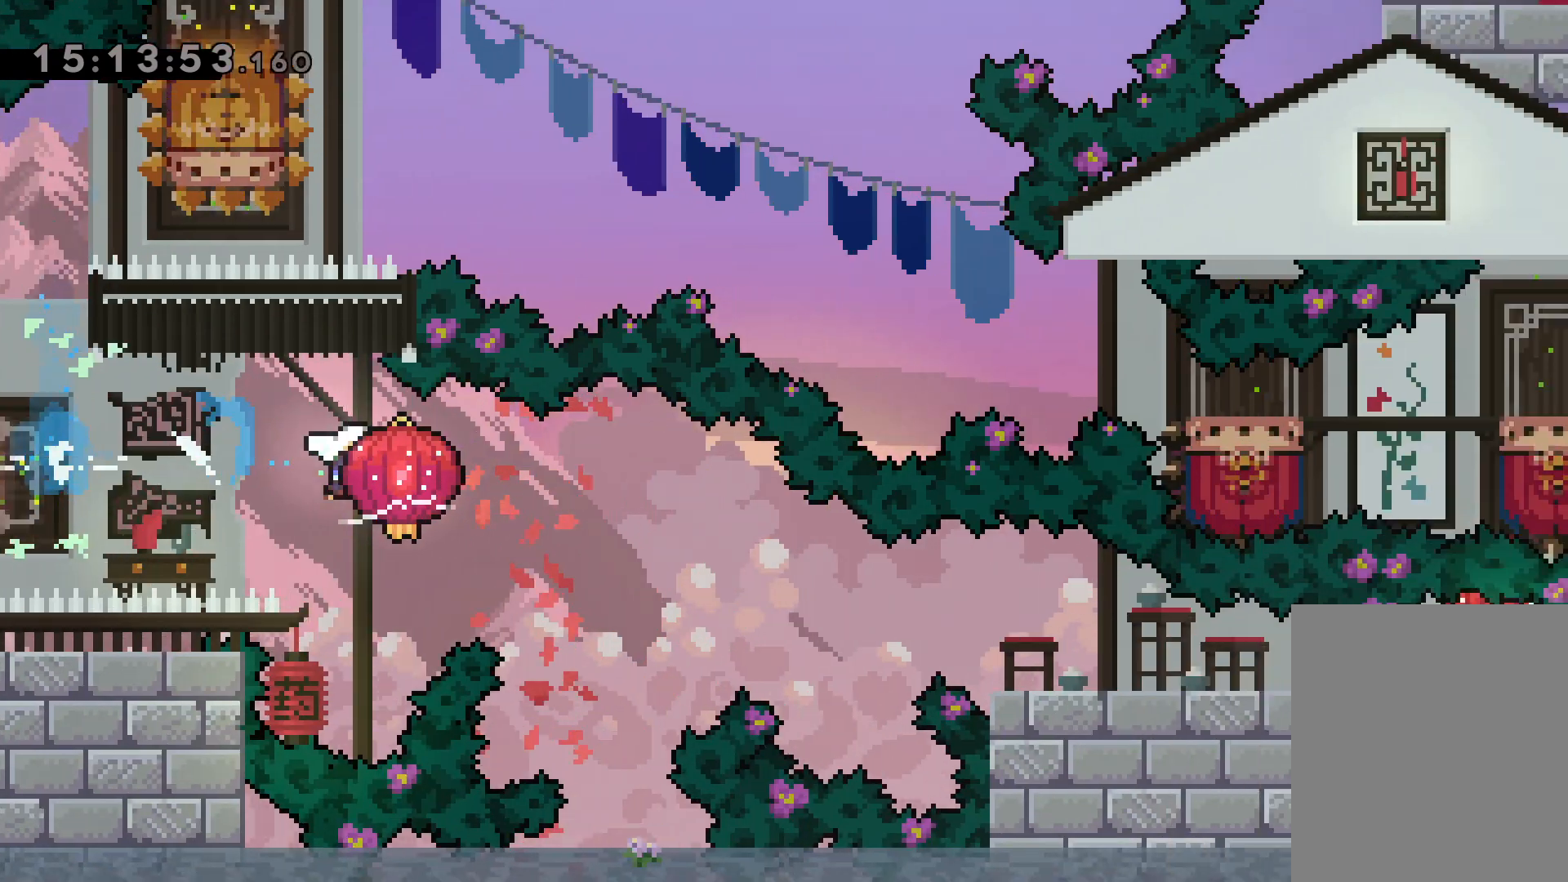
{"keys": ["down", "grab", "right"], "events": [[250, "dash", "down"], [450, "dash", "up"]]}
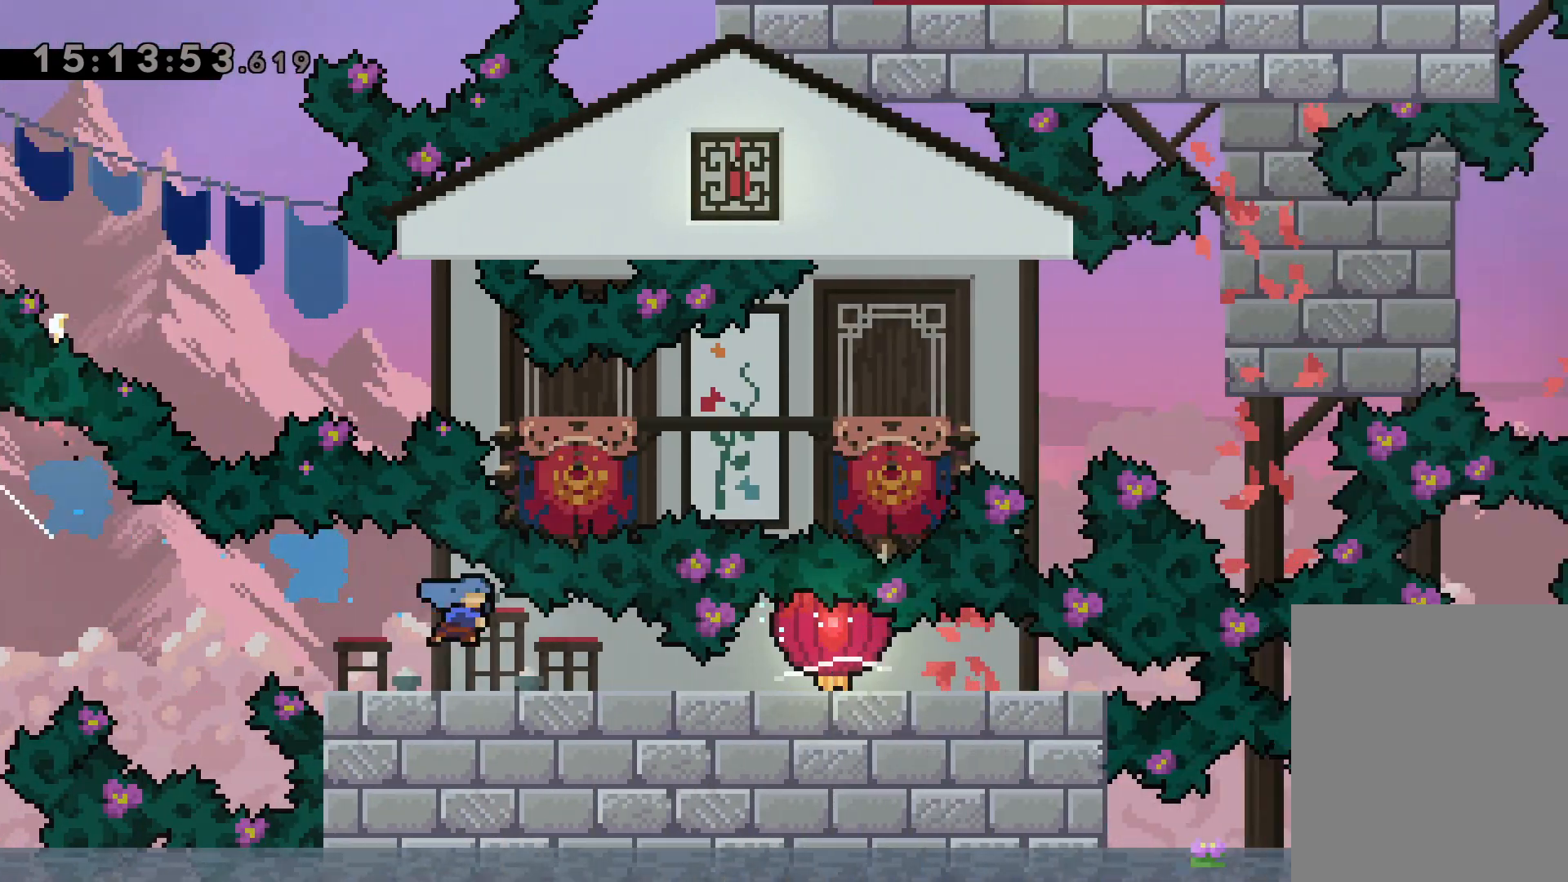
{"keys": ["right"], "events": [[84, "dash", "down"], [234, "dash", "up"], [467, "down", "up"], [500, "grab", "up"]]}
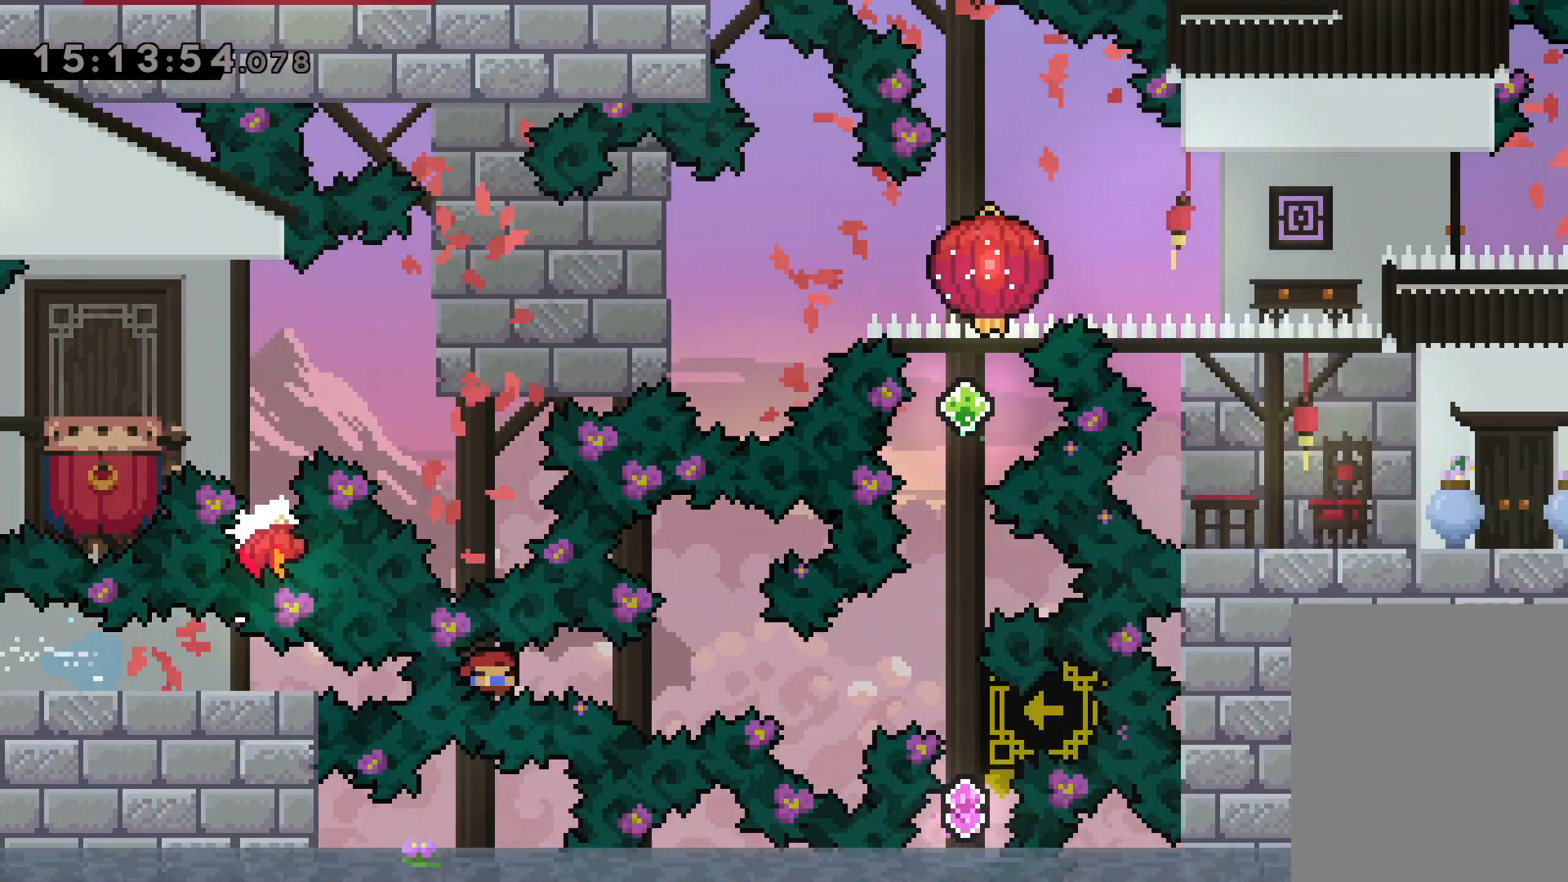
{"keys": [], "events": [[34, "dash", "down"], [184, "dash", "up"], [300, "right", "up"]]}
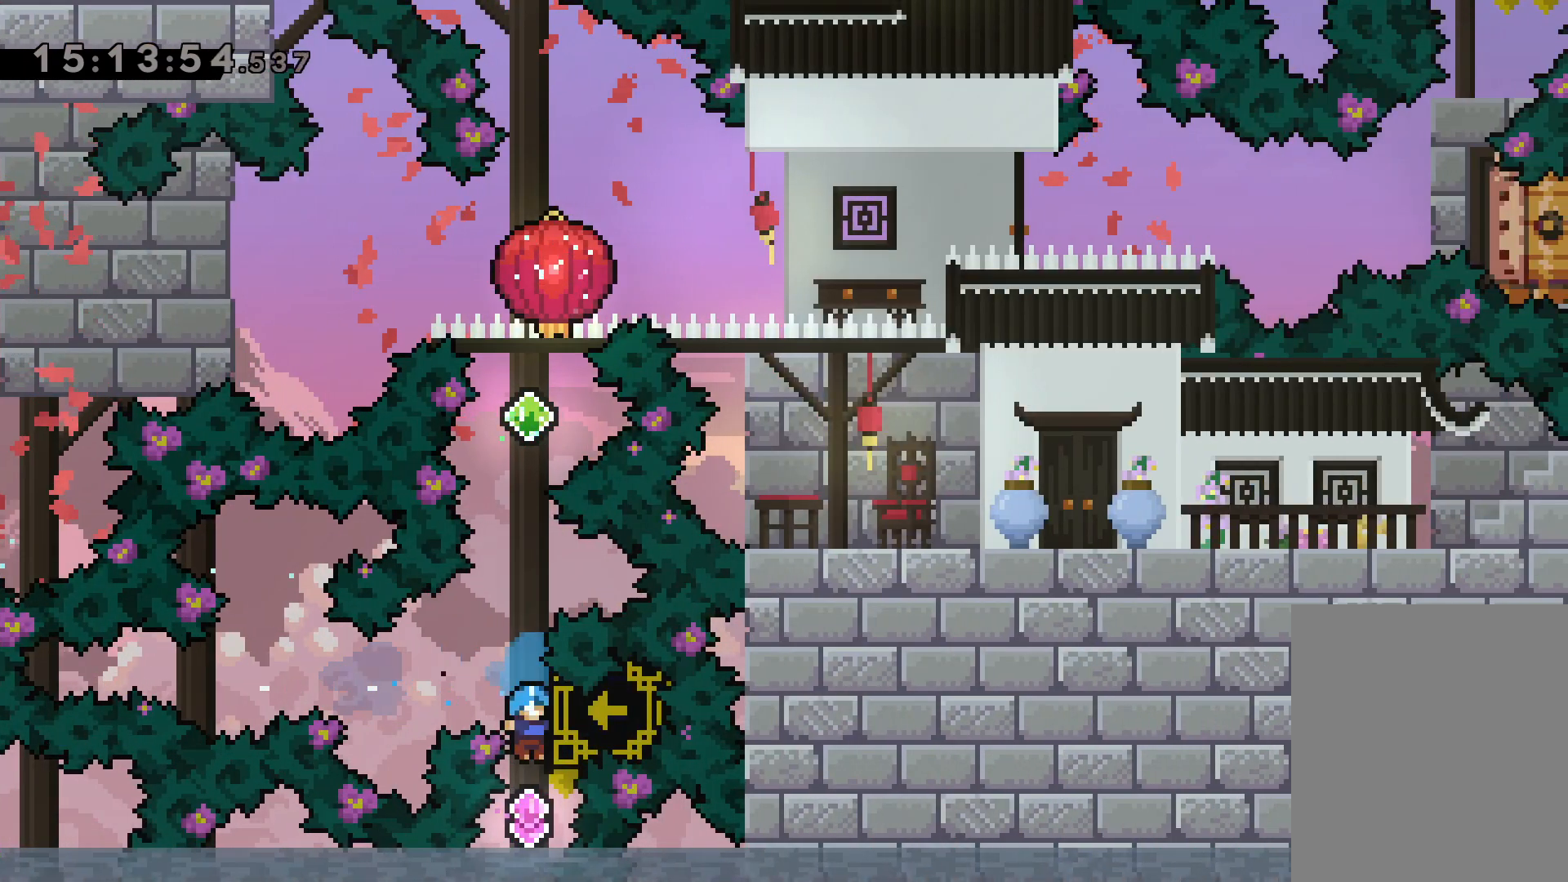
{"keys": ["grab", "up"], "events": [[17, "up", "down"], [34, "dash", "down"], [217, "dash", "up"], [334, "dash", "down"], [467, "dash", "up"], [500, "grab", "down"]]}
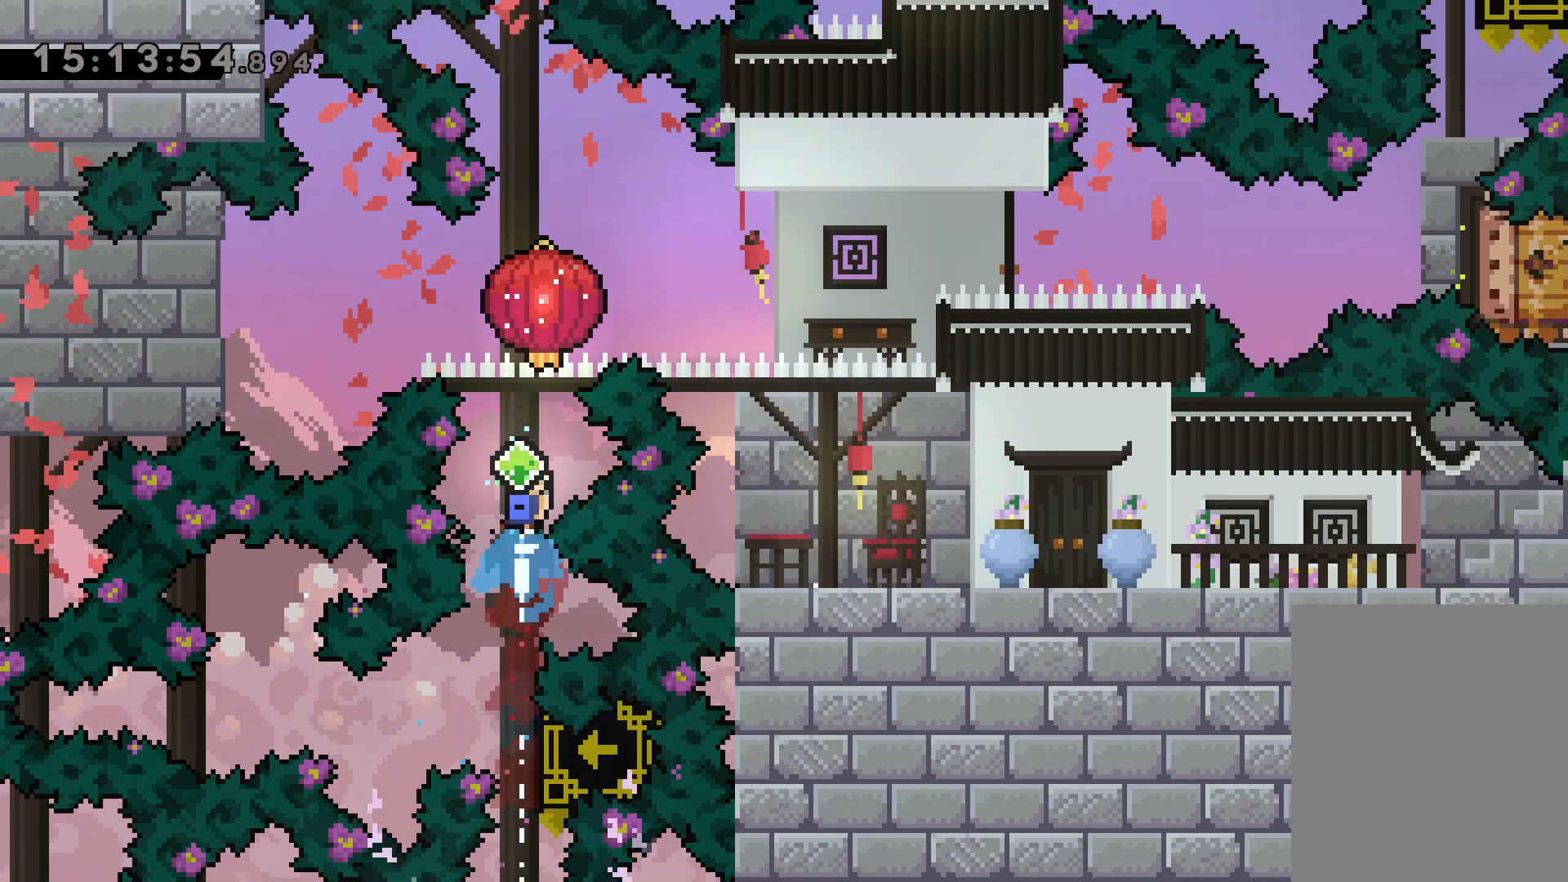
{"keys": ["grab", "up"], "events": []}
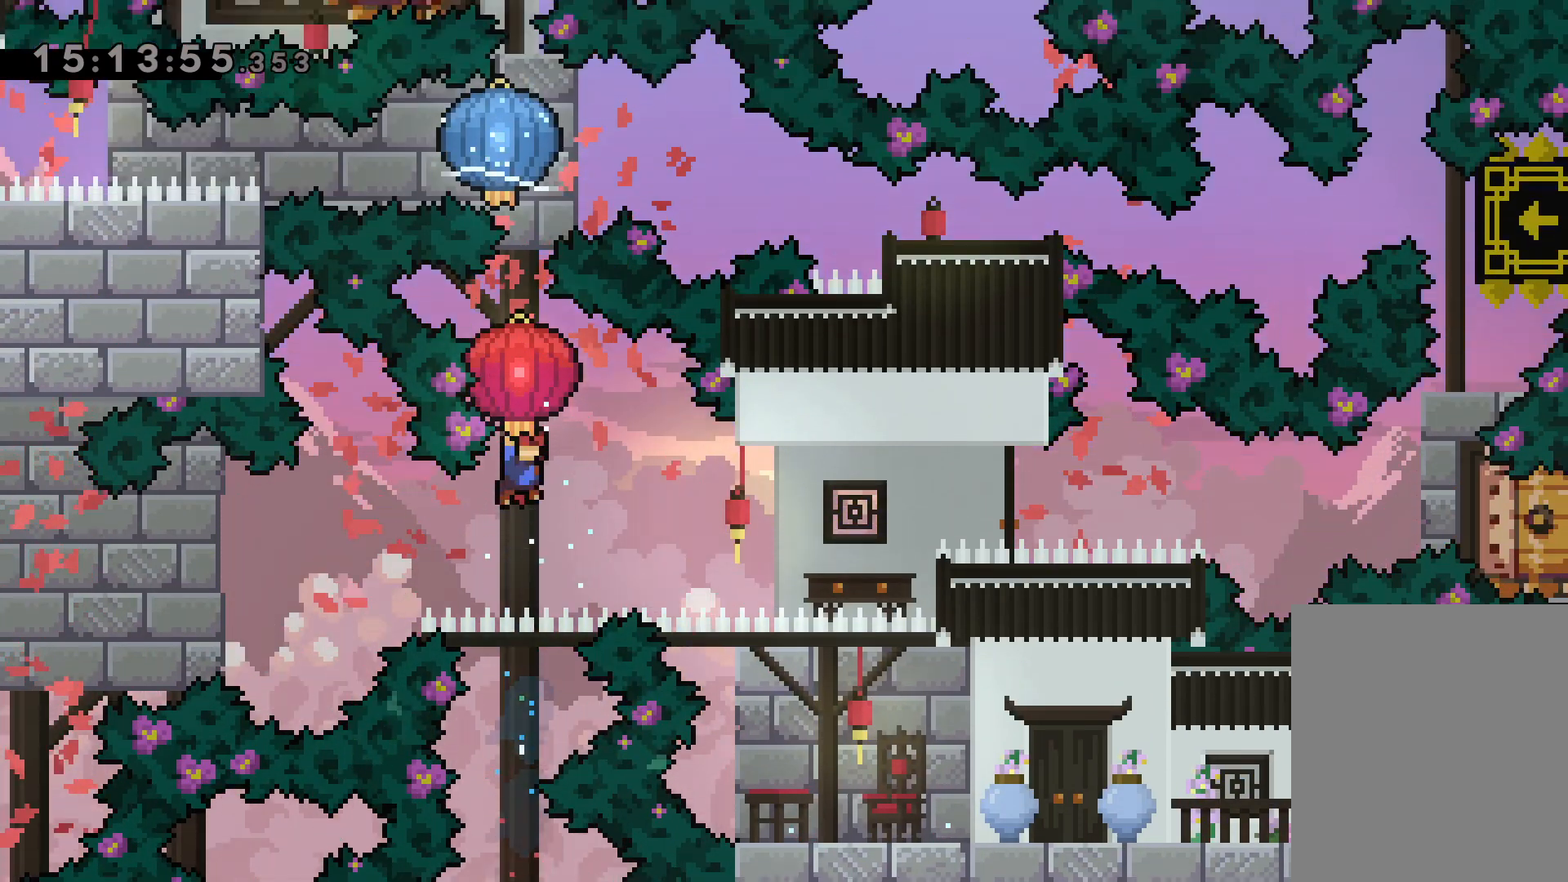
{"keys": ["grab", "up"], "events": [[84, "grab", "up"], [117, "dash", "down"], [250, "dash", "up"], [334, "grab", "down"]]}
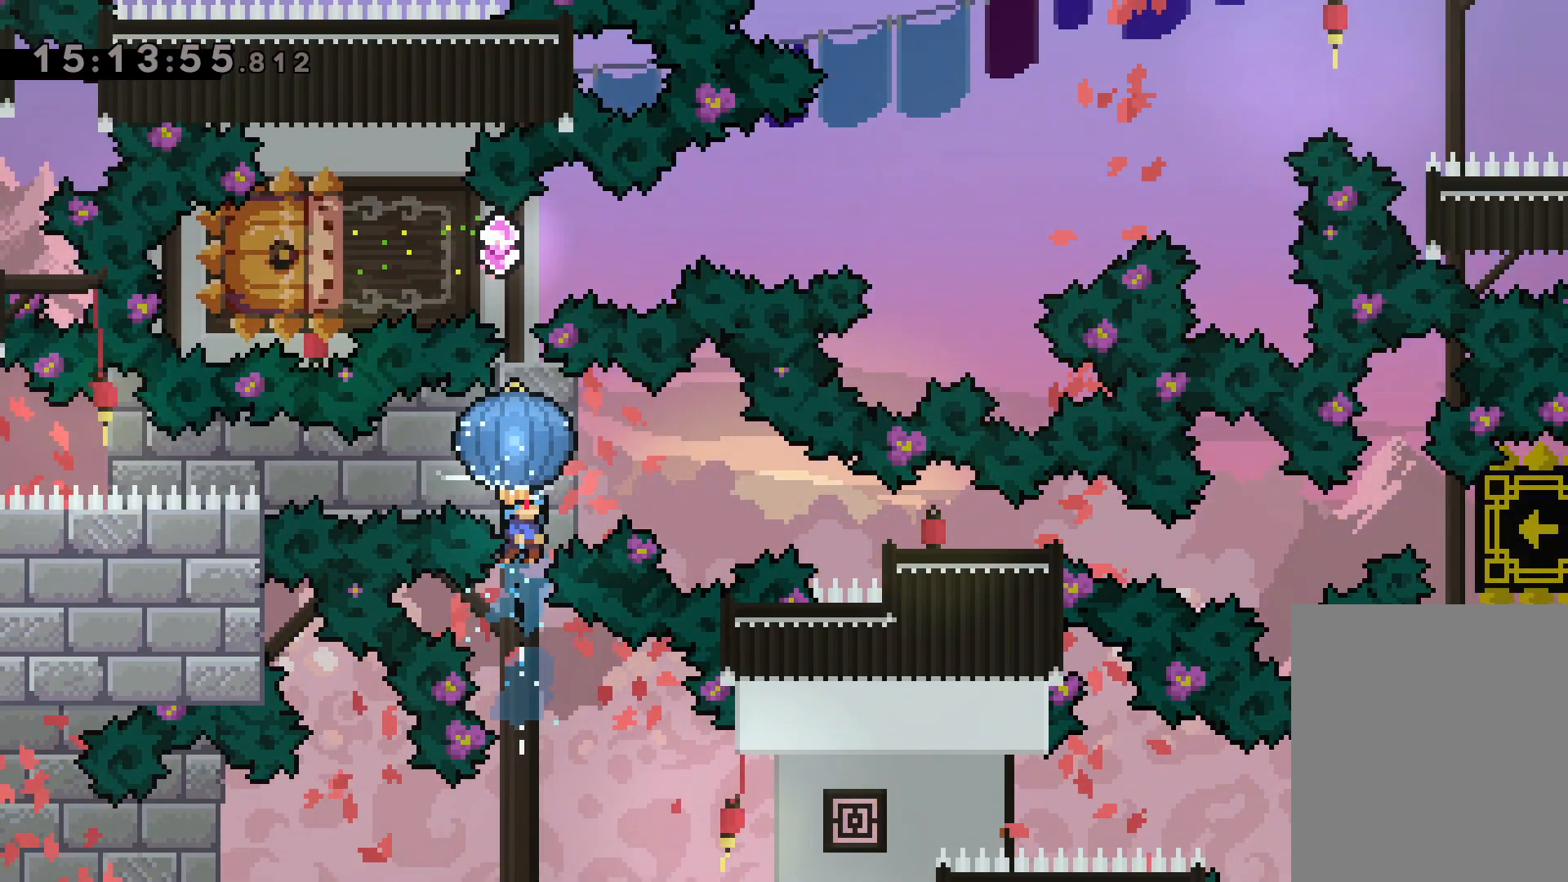
{"keys": ["dash", "left"], "events": [[284, "up", "up"], [300, "grab", "up"], [334, "left", "down"], [384, "dash", "down"]]}
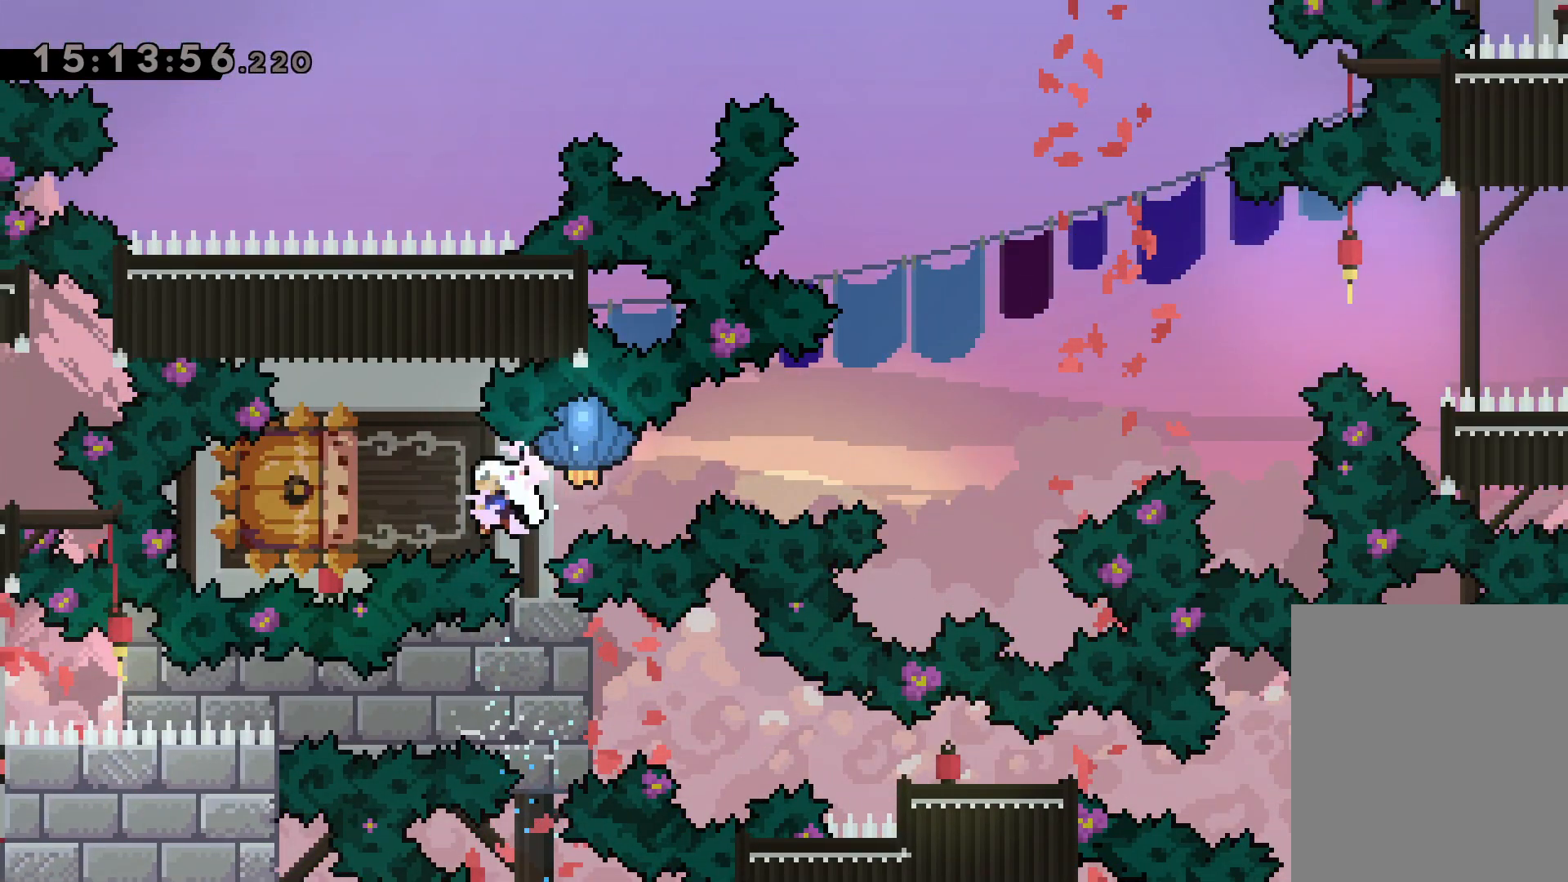
{"keys": ["grab", "right", "up"], "events": [[50, "dash", "up"], [50, "right", "down"], [100, "left", "up"], [117, "jump", "down"], [117, "up", "down"], [167, "dash", "down"], [217, "jump", "up"], [250, "grab", "down"], [300, "dash", "up"]]}
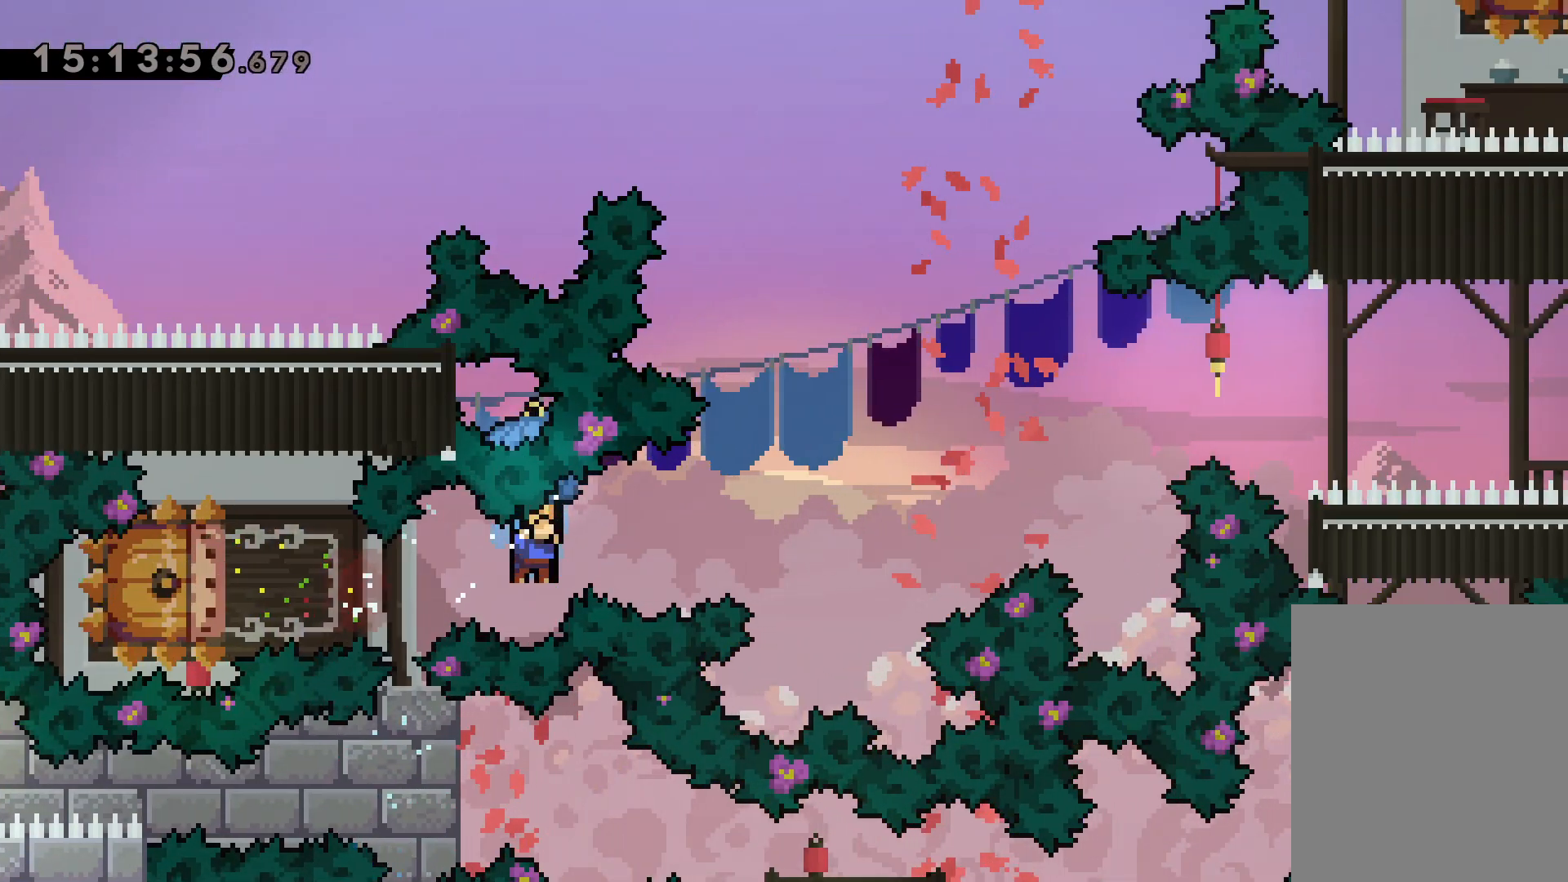
{"keys": ["grab", "right", "up"], "events": []}